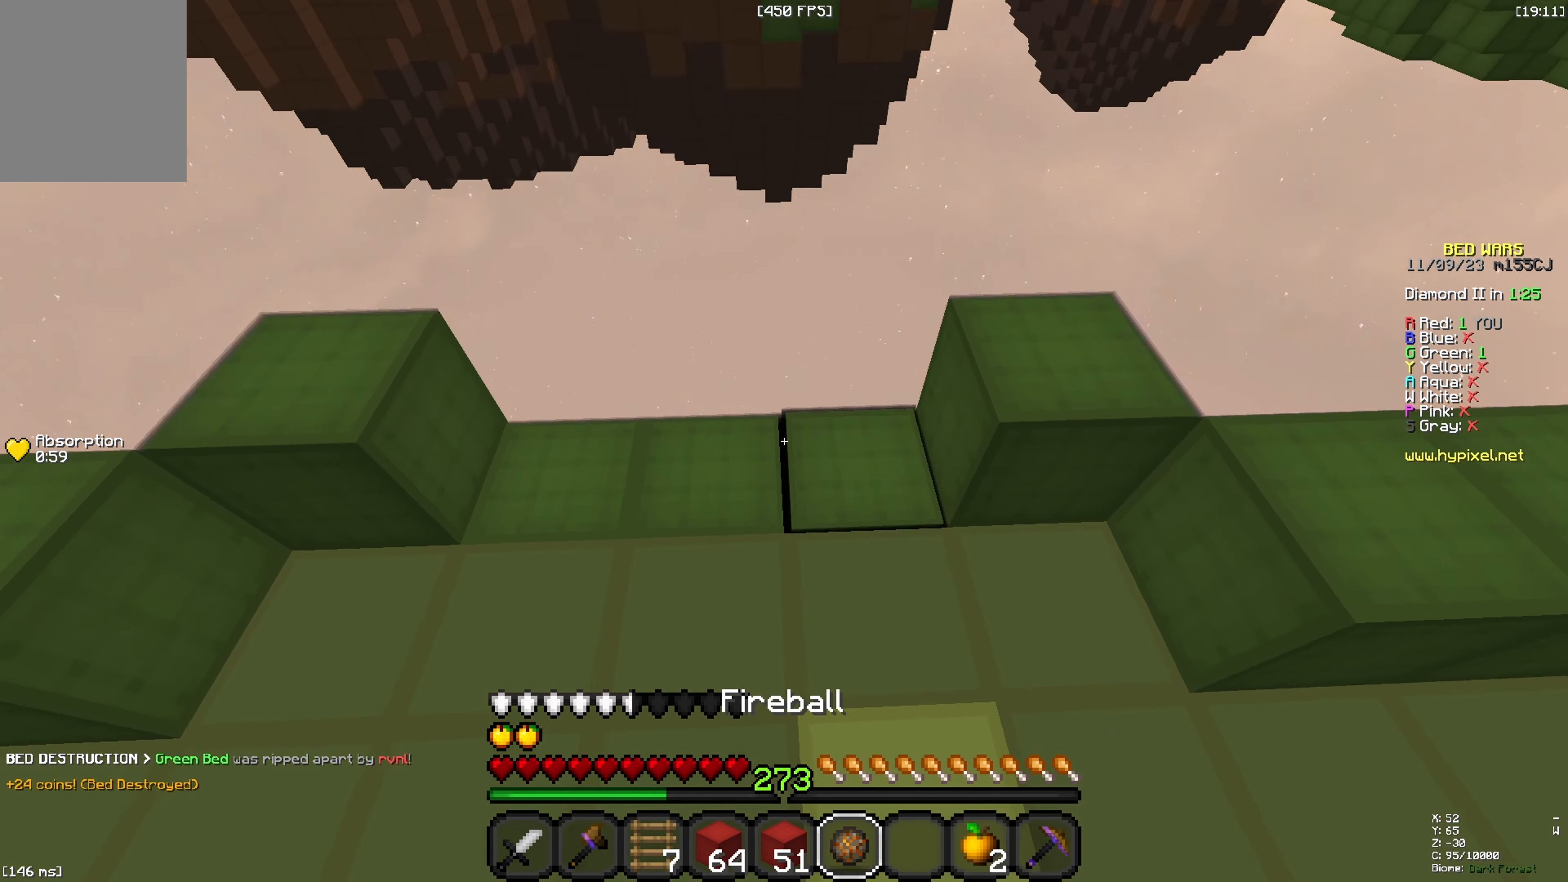
Gameplay with keyboard; each line is a JSON object with the keys held at the frame after it. "events" lists presses ("down") and releases ("up") of "a", "d", "s", "space" and "w" between this image and that frame as [ms after this image, input, new state], when the widget could be followed in between. No other keys are recorded. Mouse input is not recorded.
{"keys": ["space", "w"], "events": [[333, "space", "down"]]}
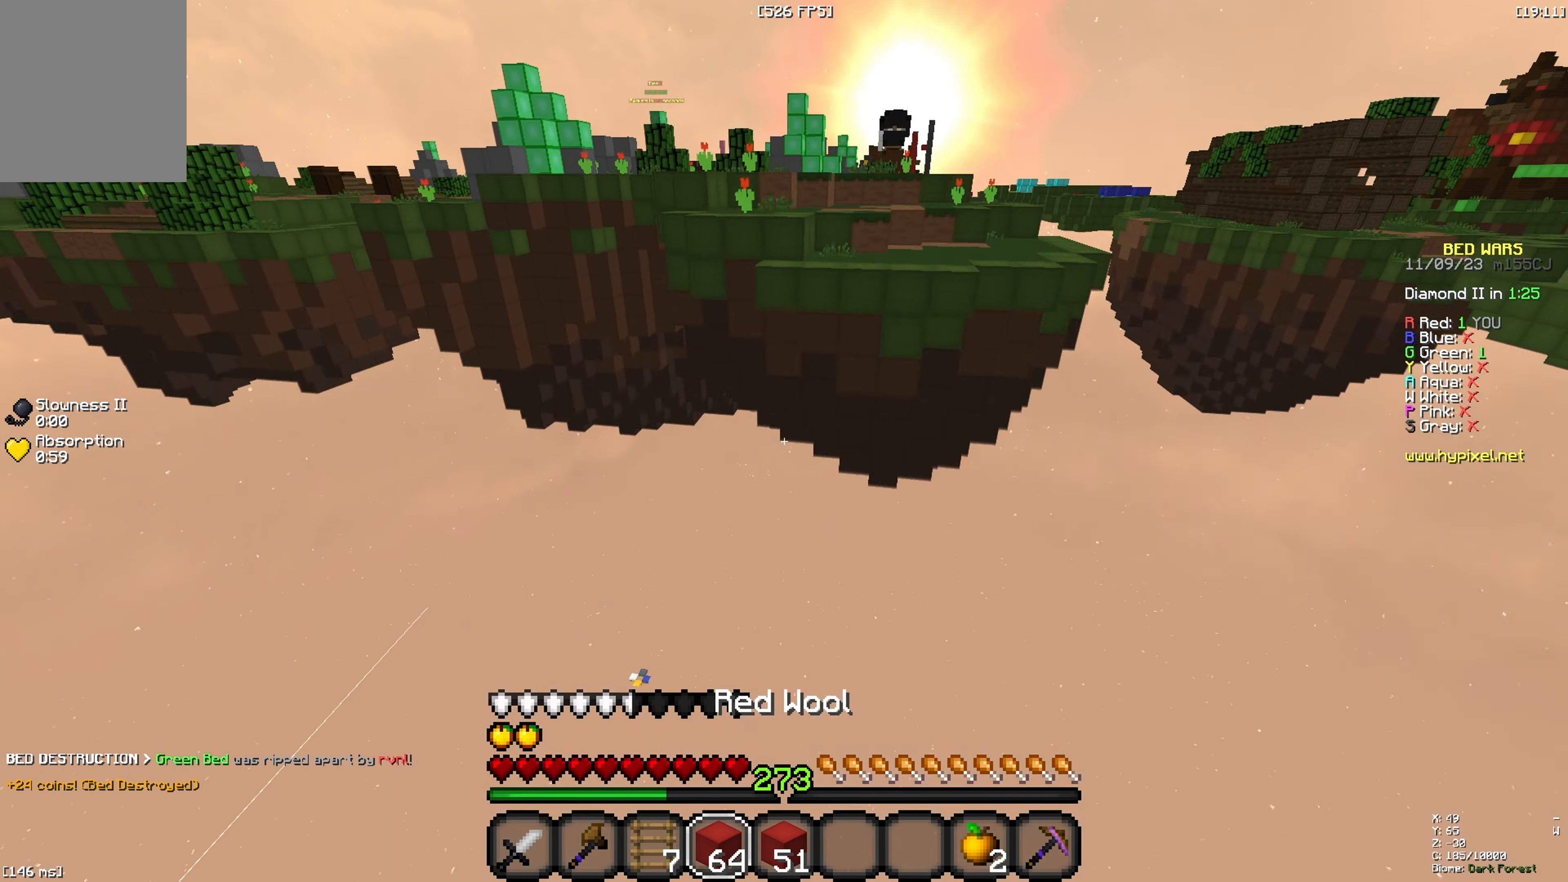
{"keys": ["w"], "events": [[33, "space", "up"], [150, "space", "down"], [400, "space", "up"]]}
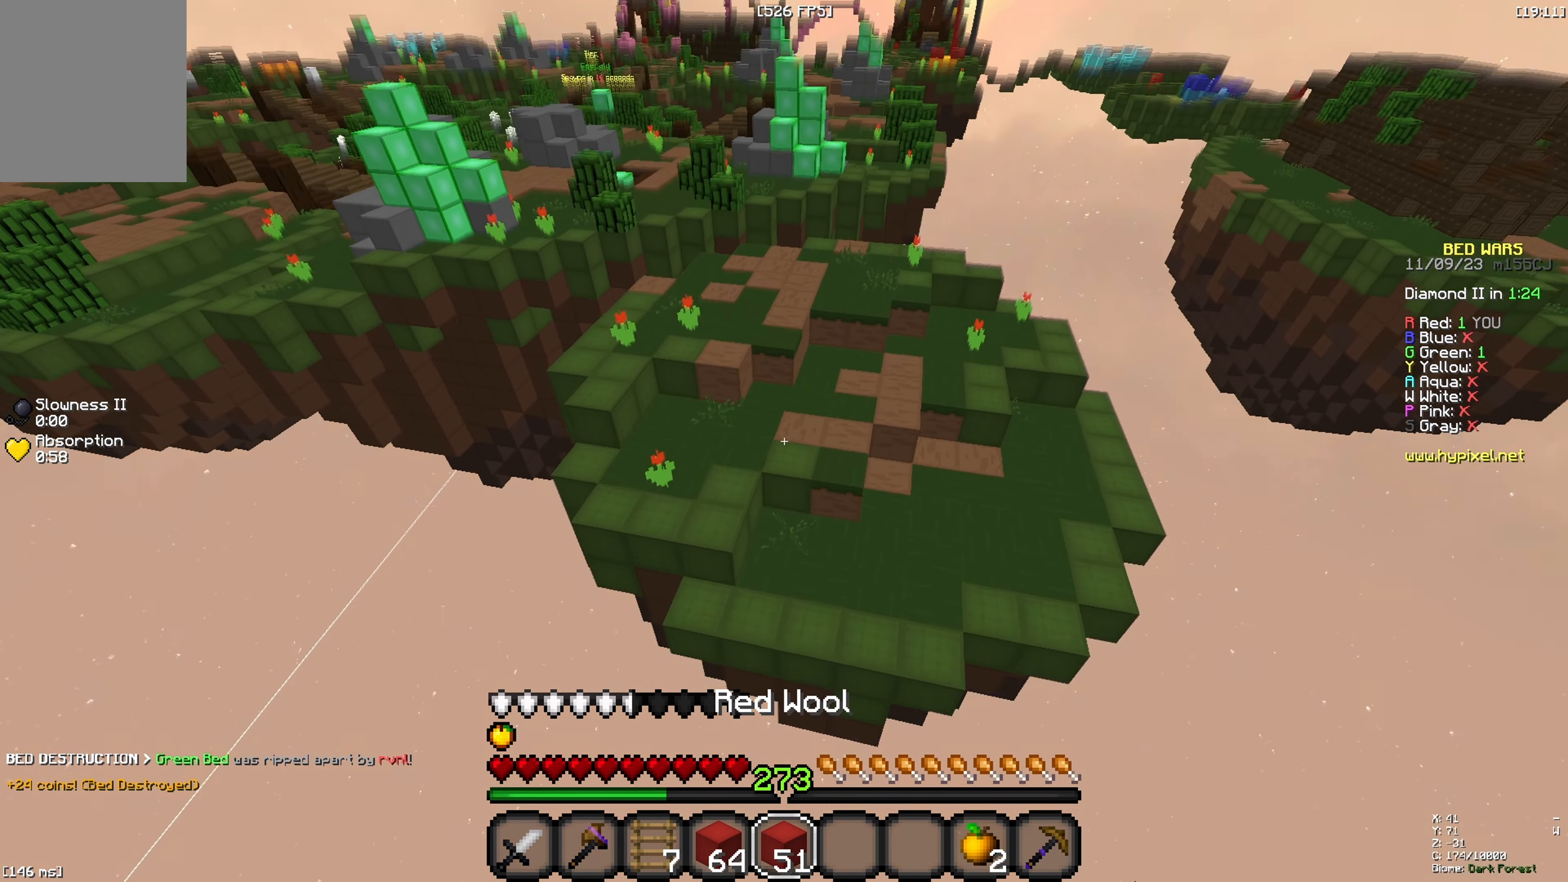
{"keys": ["a", "w"], "events": [[50, "a", "down"]]}
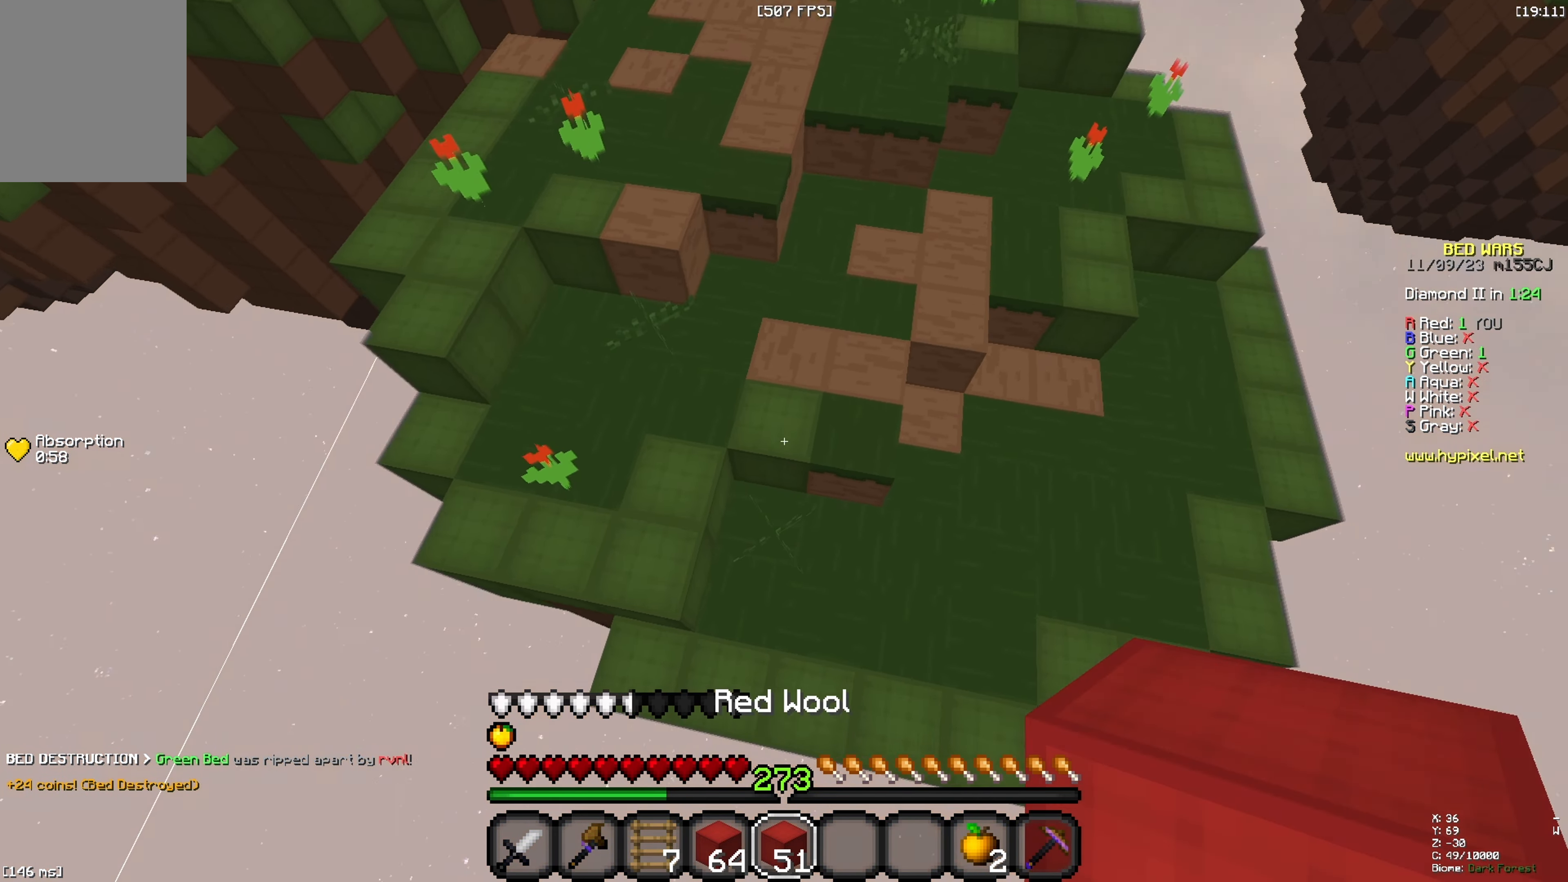
{"keys": ["a", "w"], "events": [[17, "a", "up"], [483, "a", "down"]]}
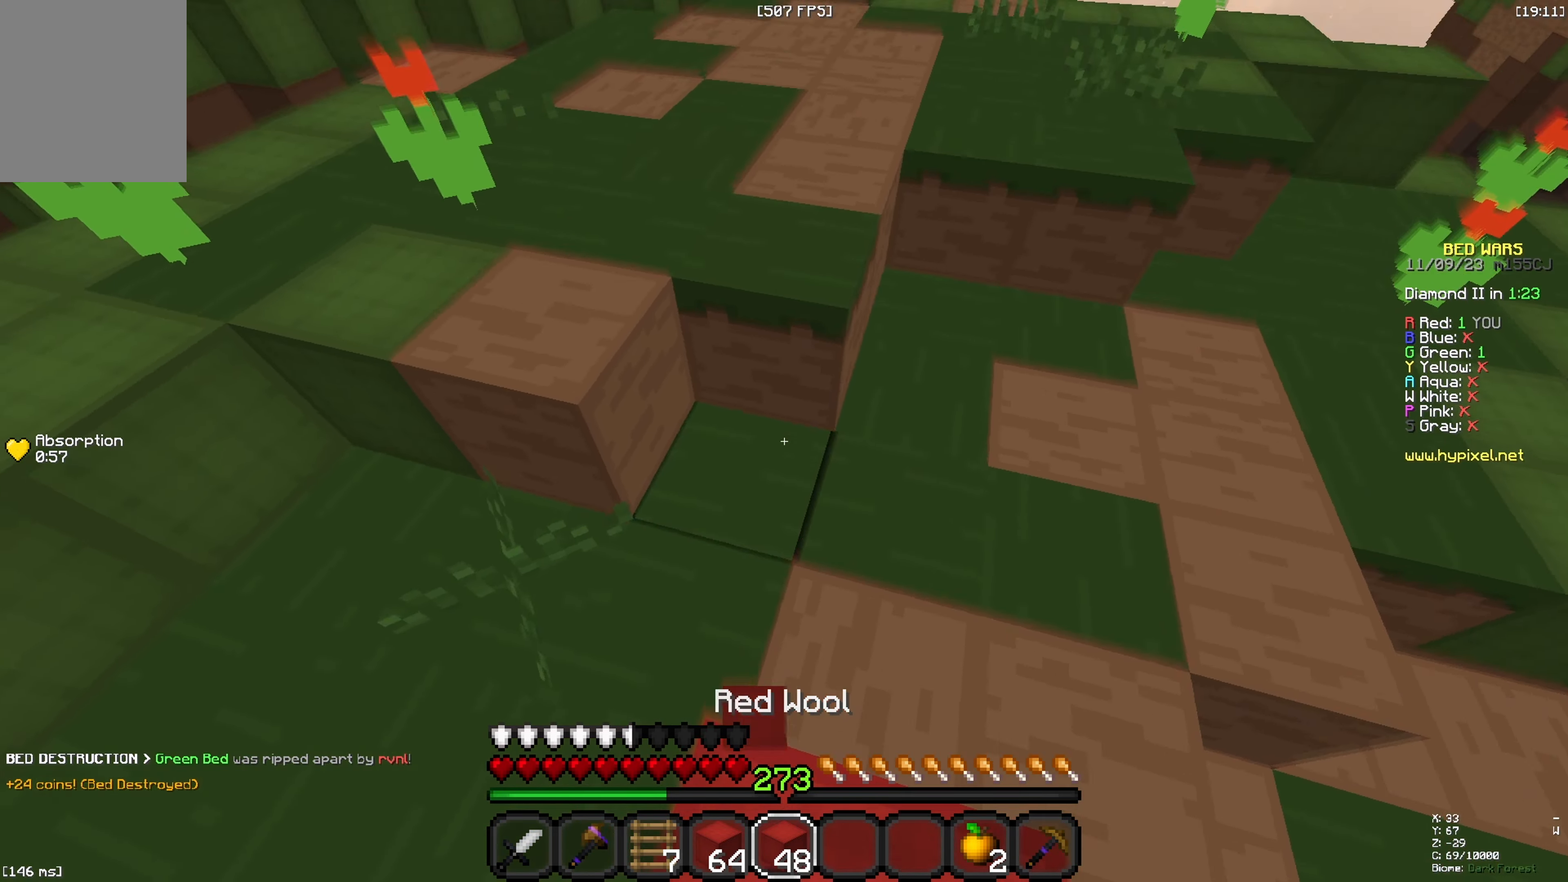
{"keys": ["space", "w"], "events": [[150, "a", "up"], [200, "space", "down"]]}
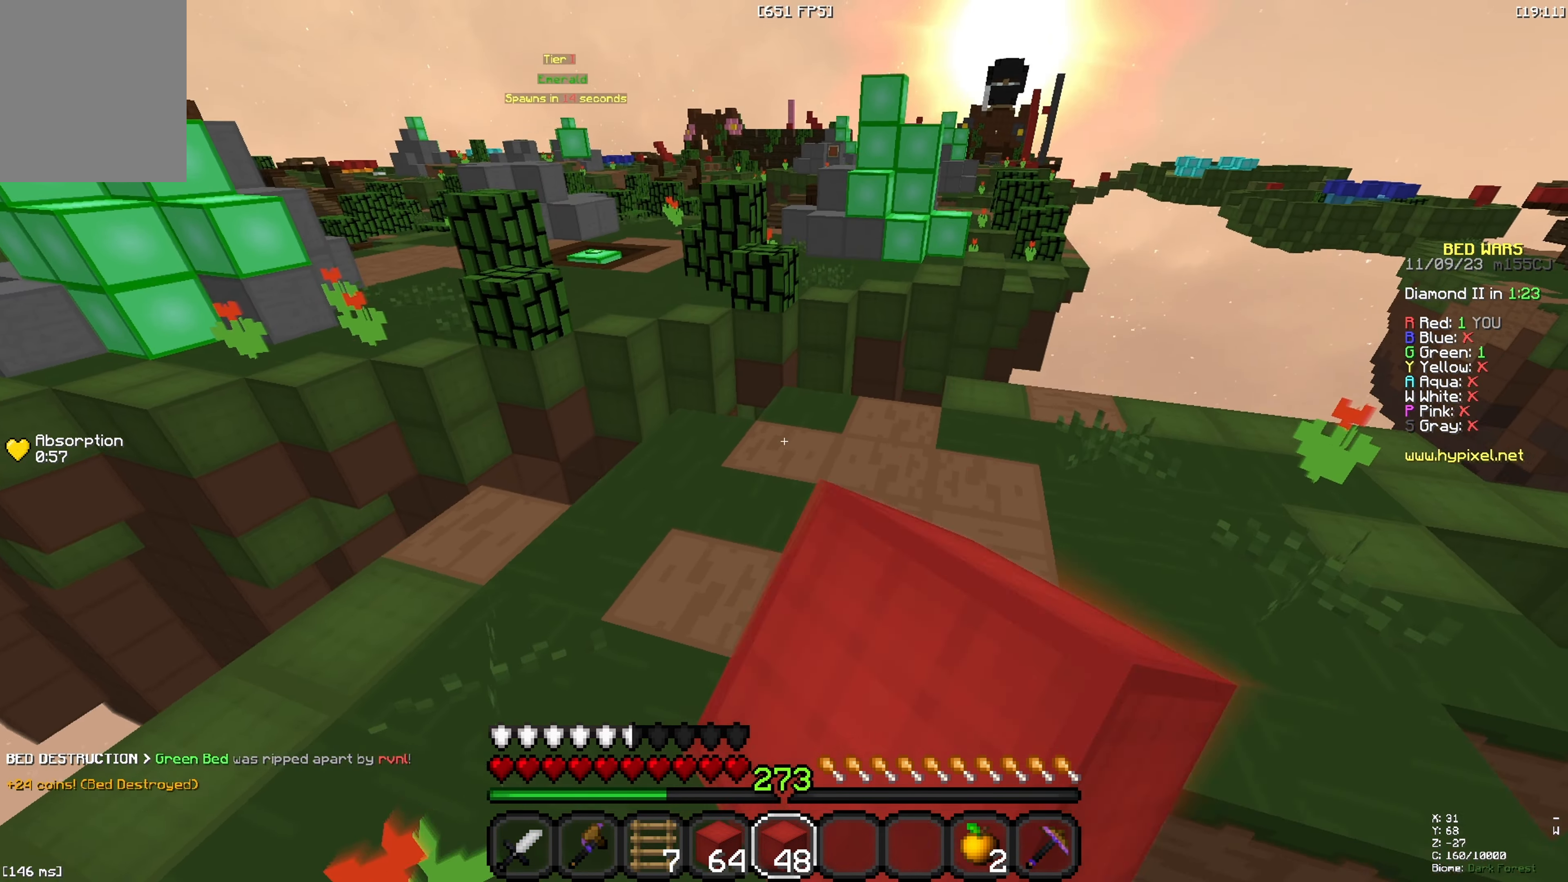
{"keys": ["space", "w"], "events": [[67, "space", "up"], [433, "space", "down"]]}
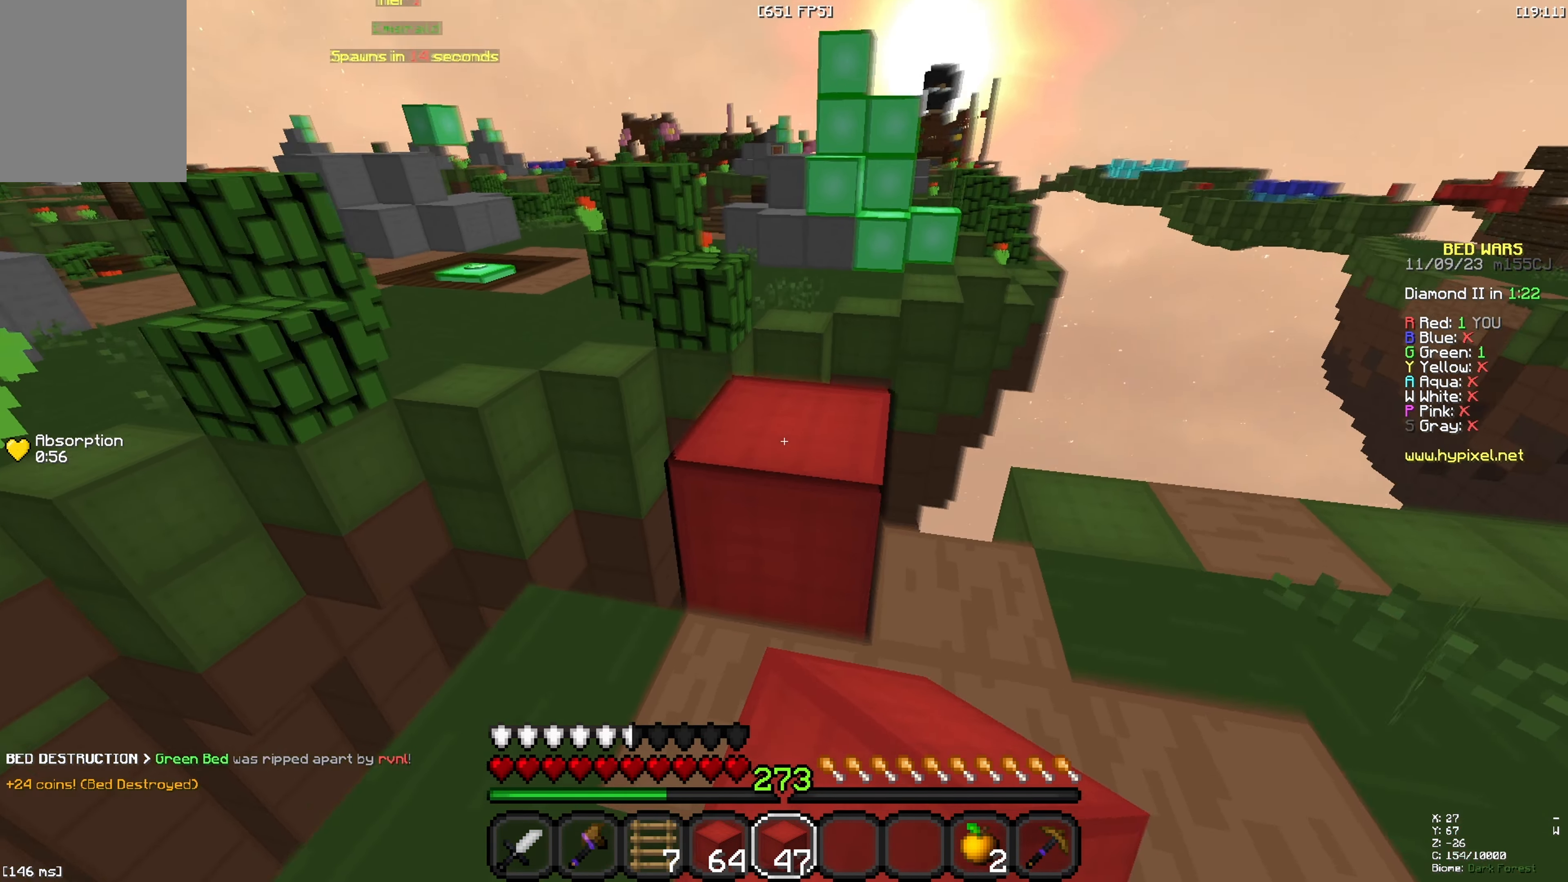
{"keys": ["w"], "events": [[167, "space", "up"]]}
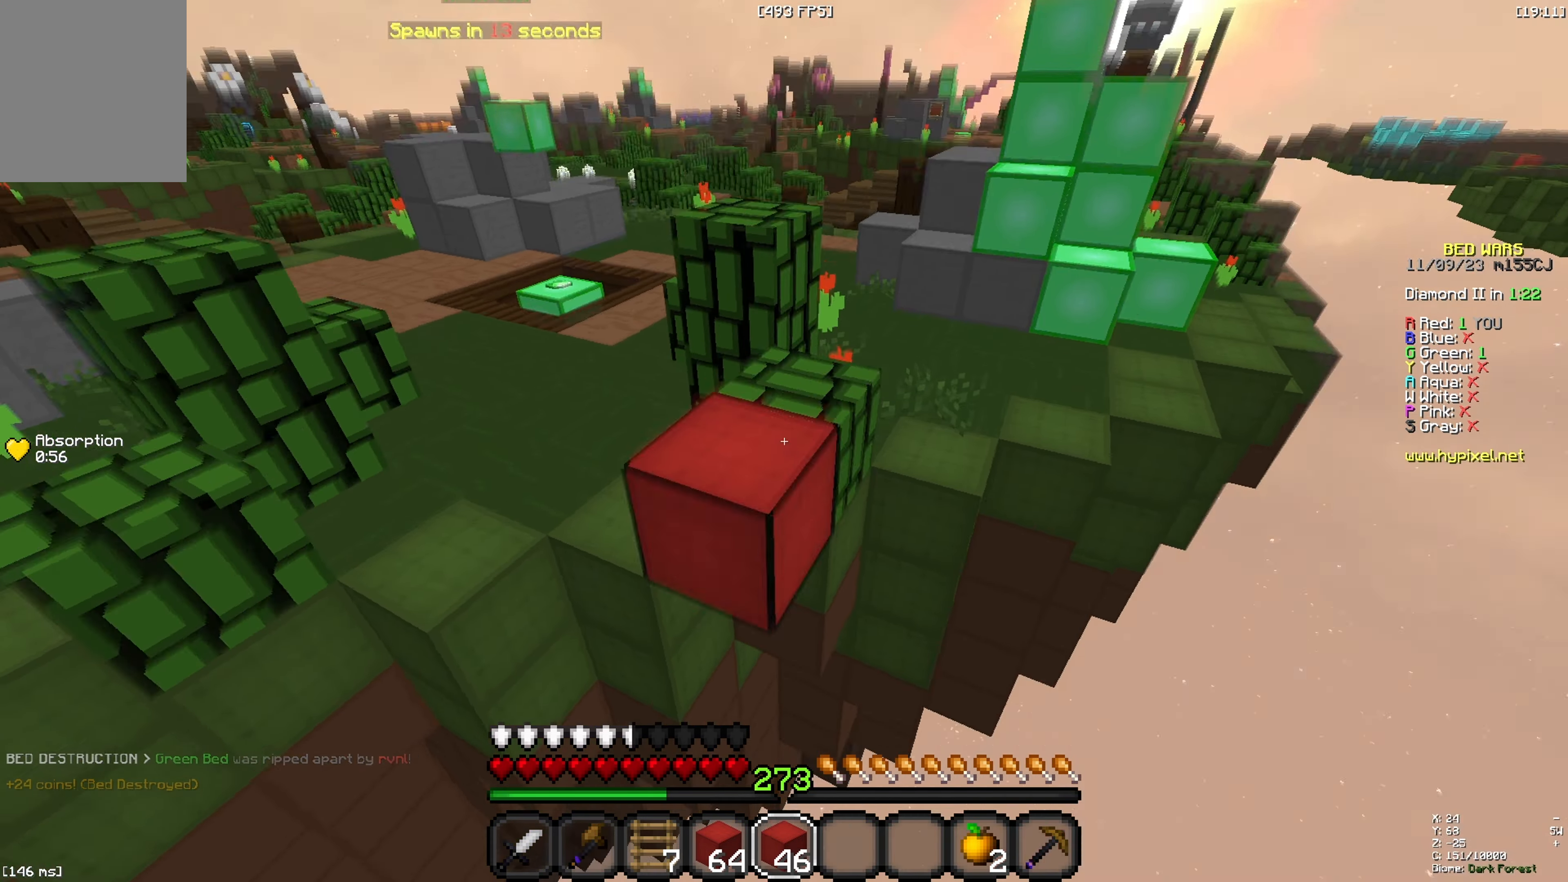
{"keys": ["space", "w"], "events": [[33, "space", "down"], [100, "a", "down"], [300, "space", "up"], [500, "a", "up"], [500, "space", "down"]]}
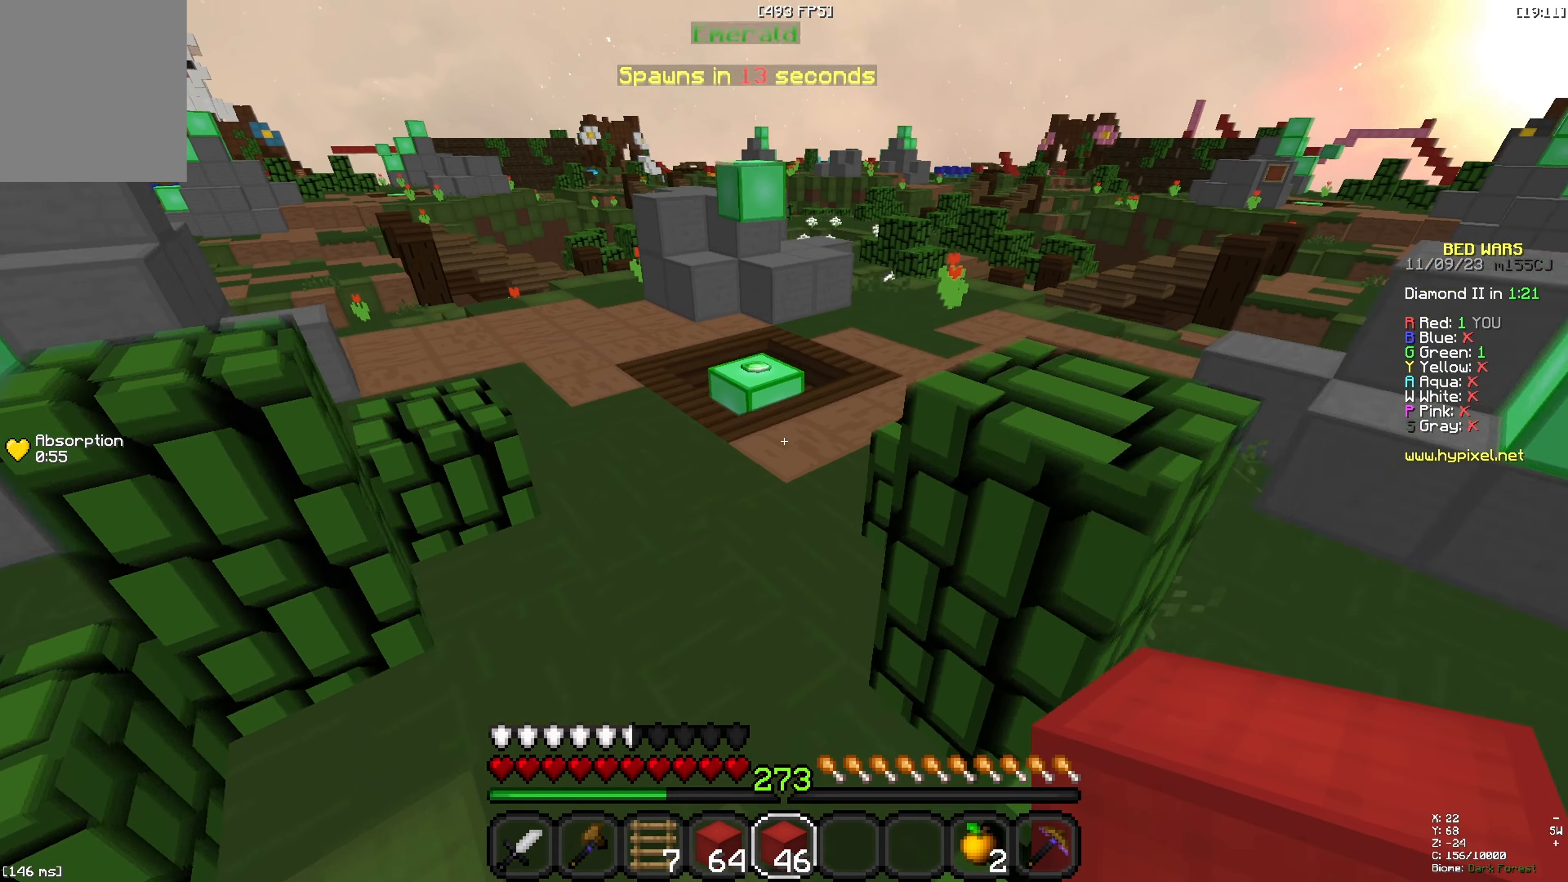
{"keys": ["w"], "events": [[300, "space", "up"]]}
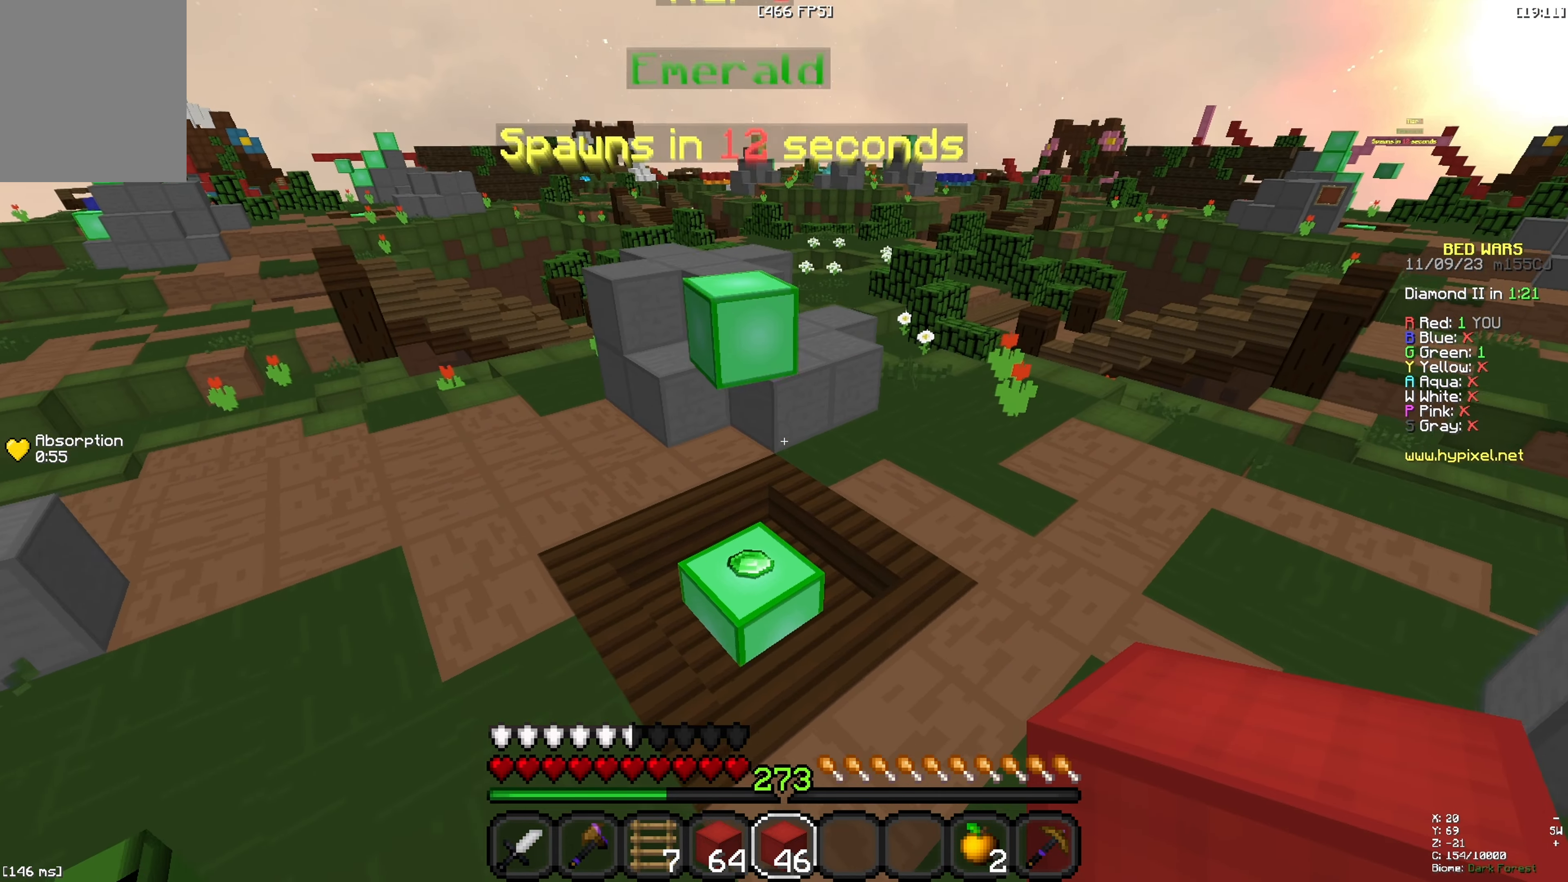
{"keys": ["a", "w"], "events": [[484, "a", "down"]]}
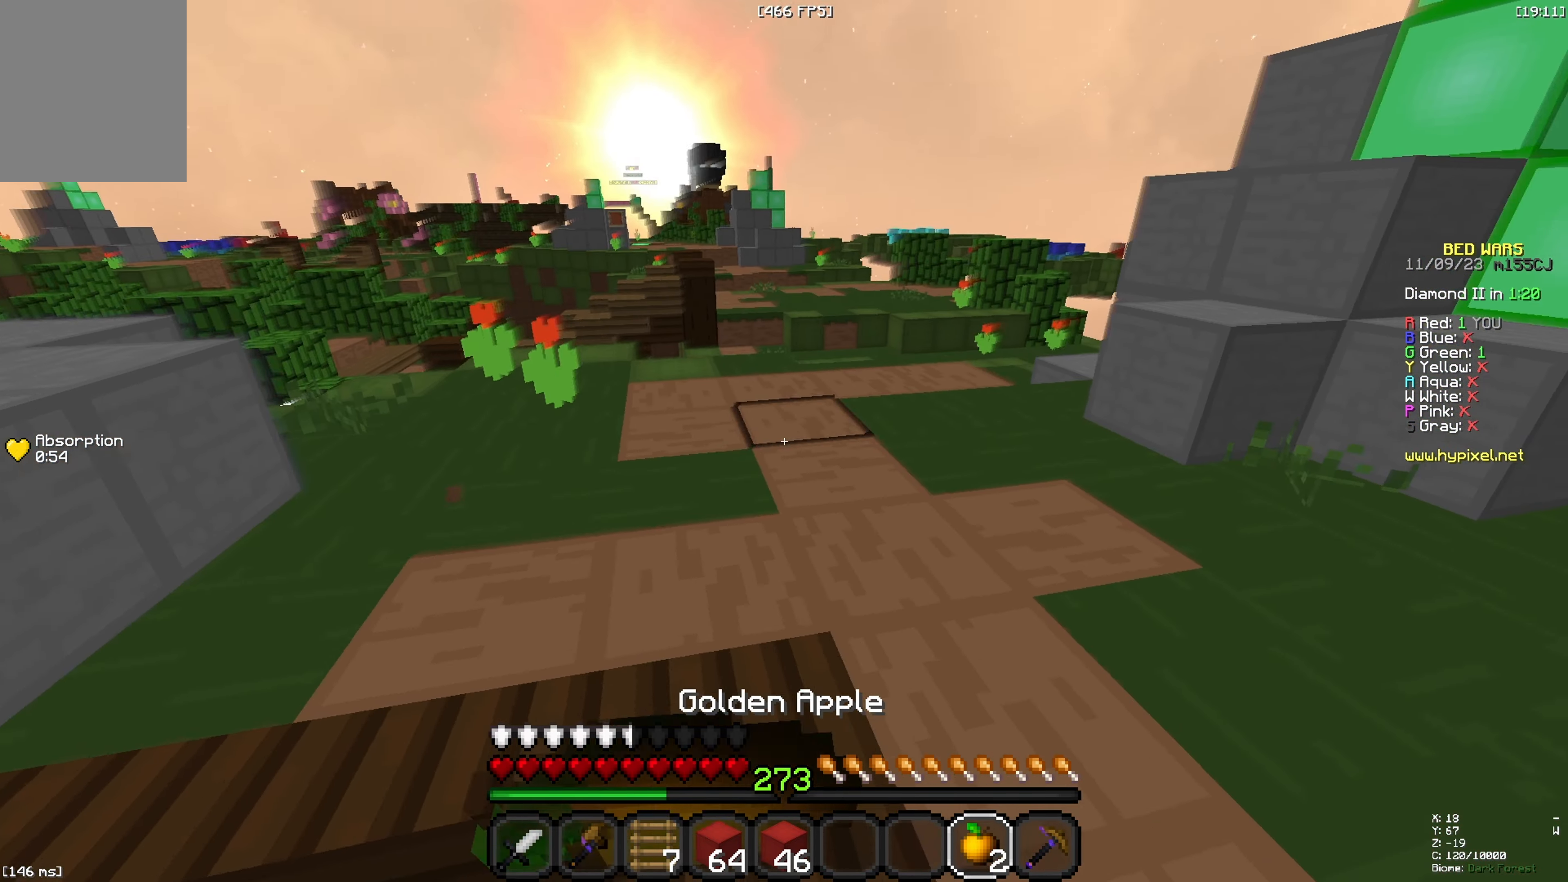
{"keys": ["w"], "events": [[350, "a", "up"]]}
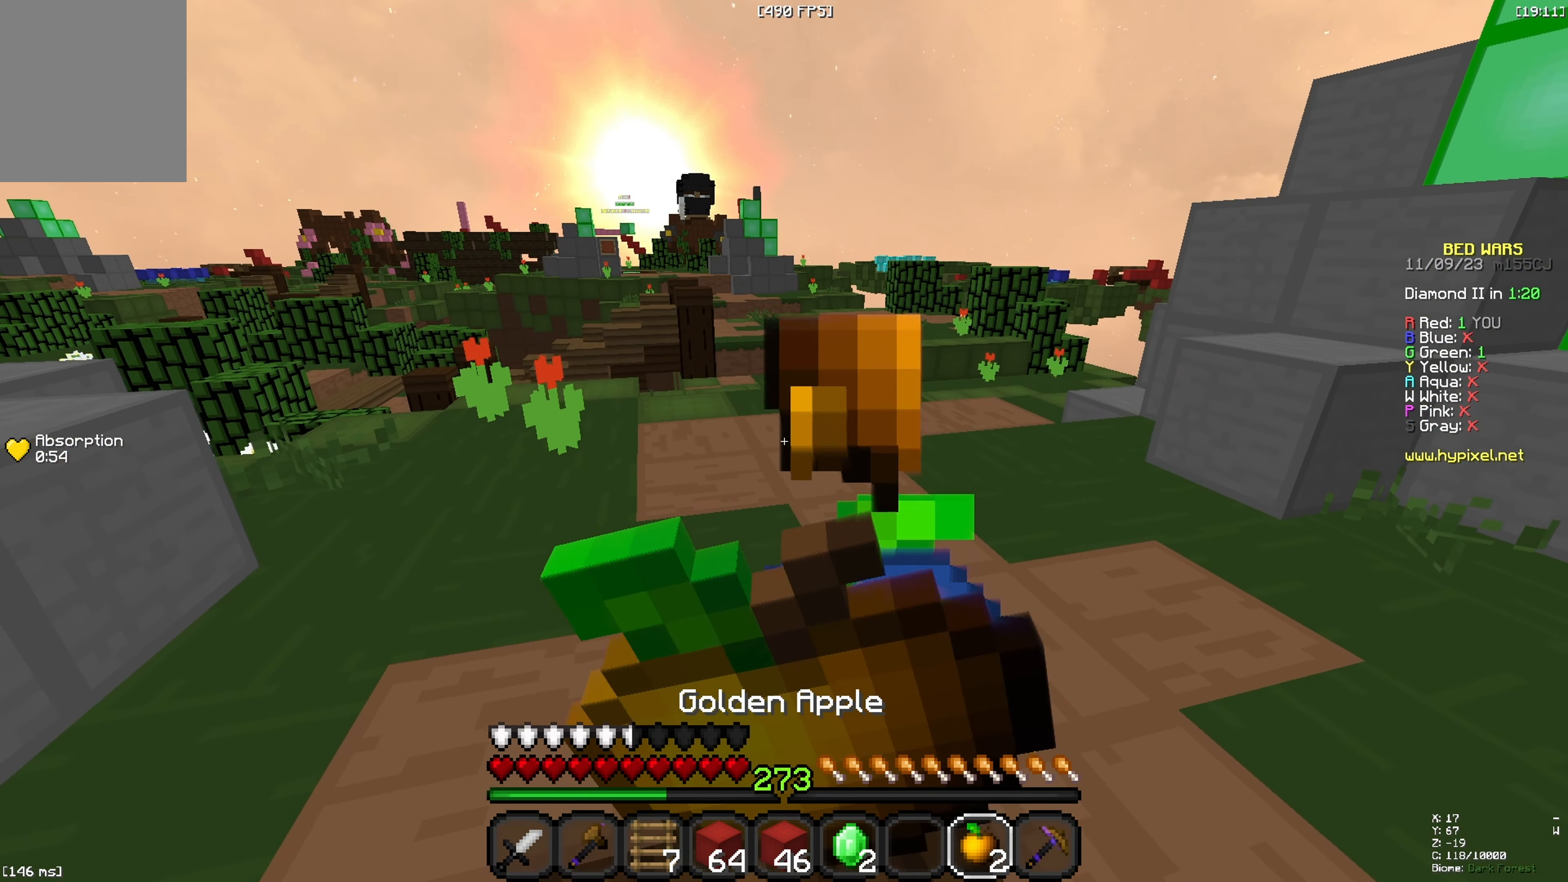
{"keys": ["w"], "events": []}
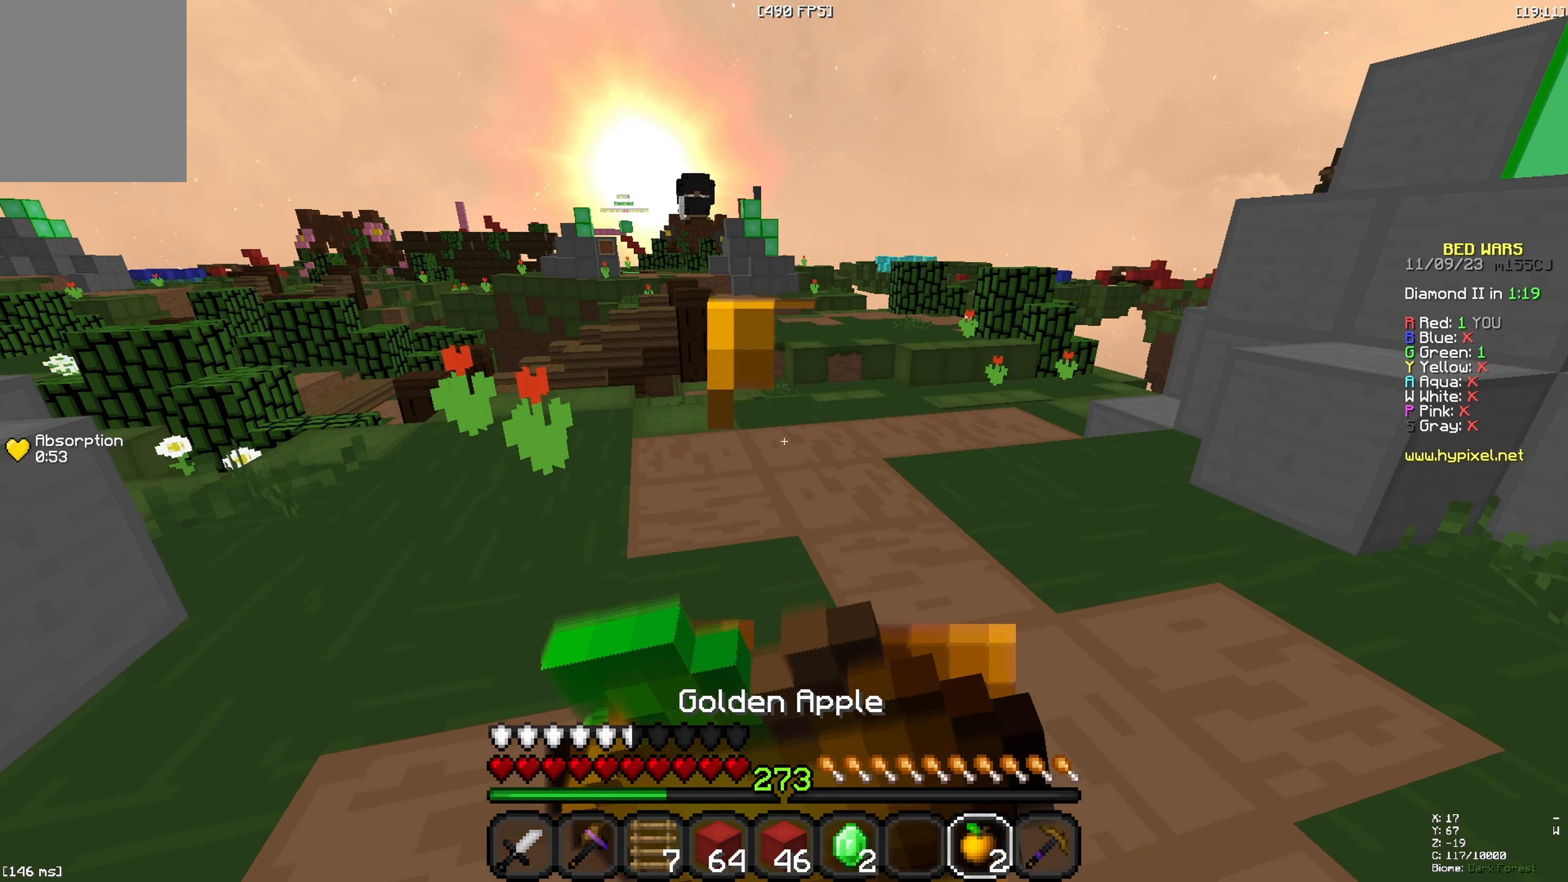
{"keys": ["w"], "events": []}
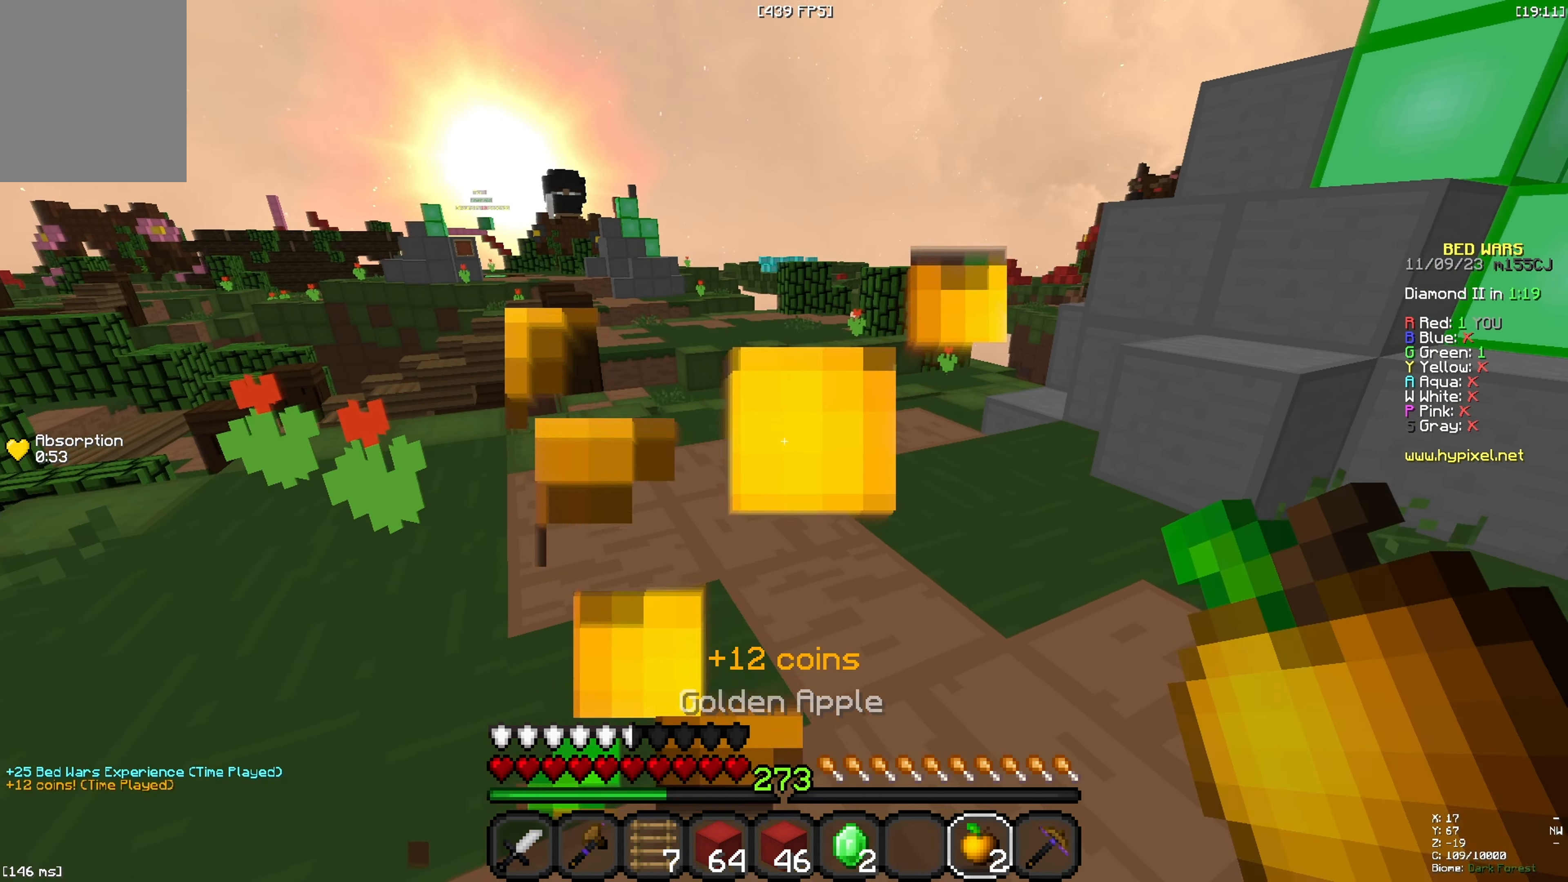
{"keys": []}
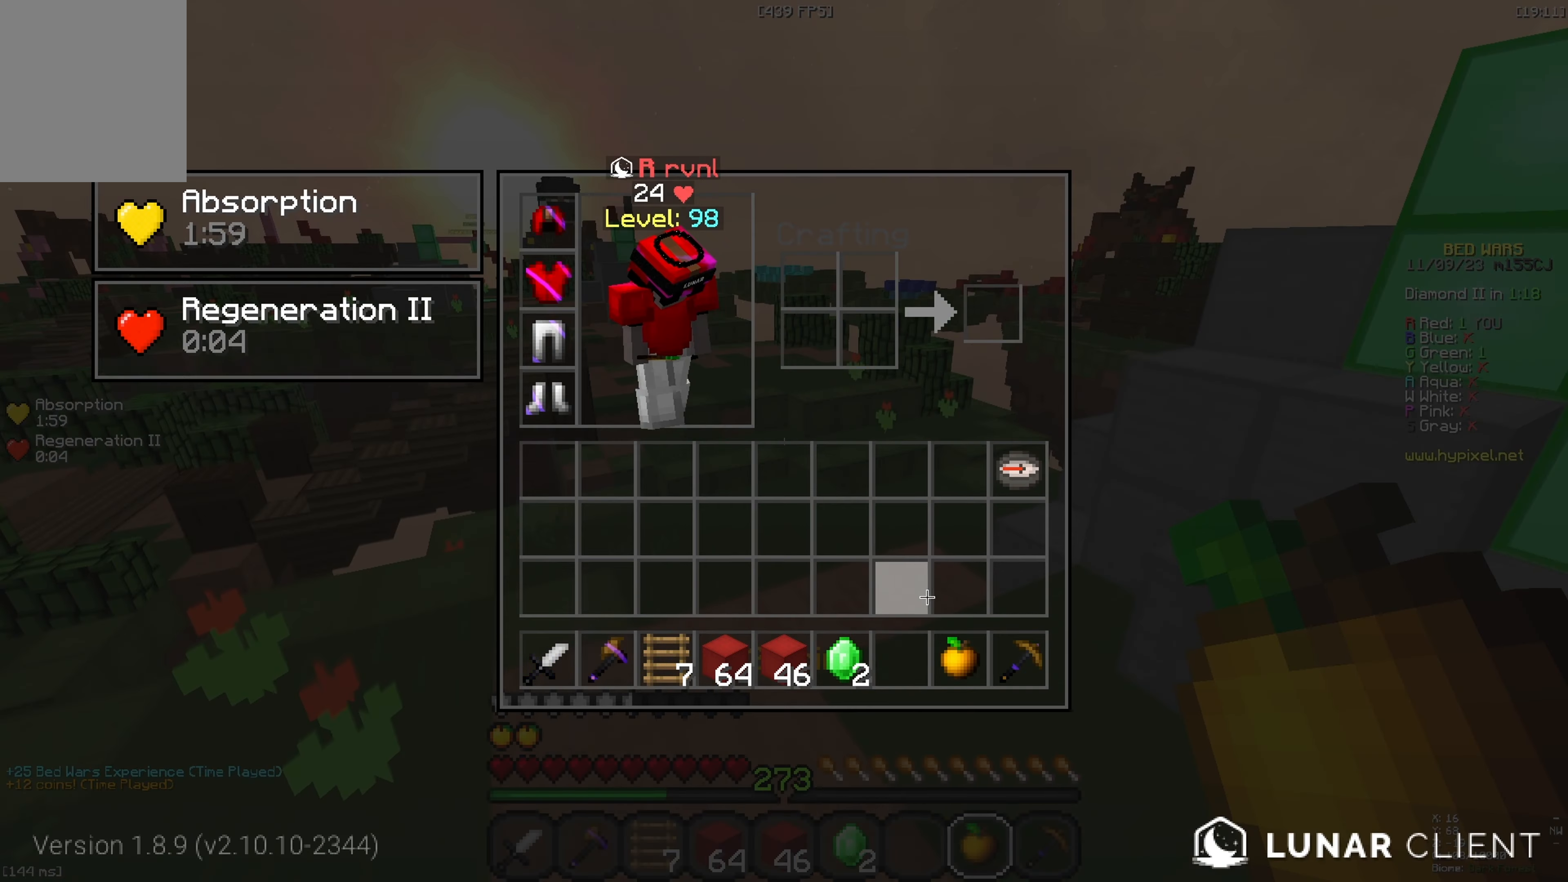
{"keys": ["w"], "events": [[484, "w", "down"]]}
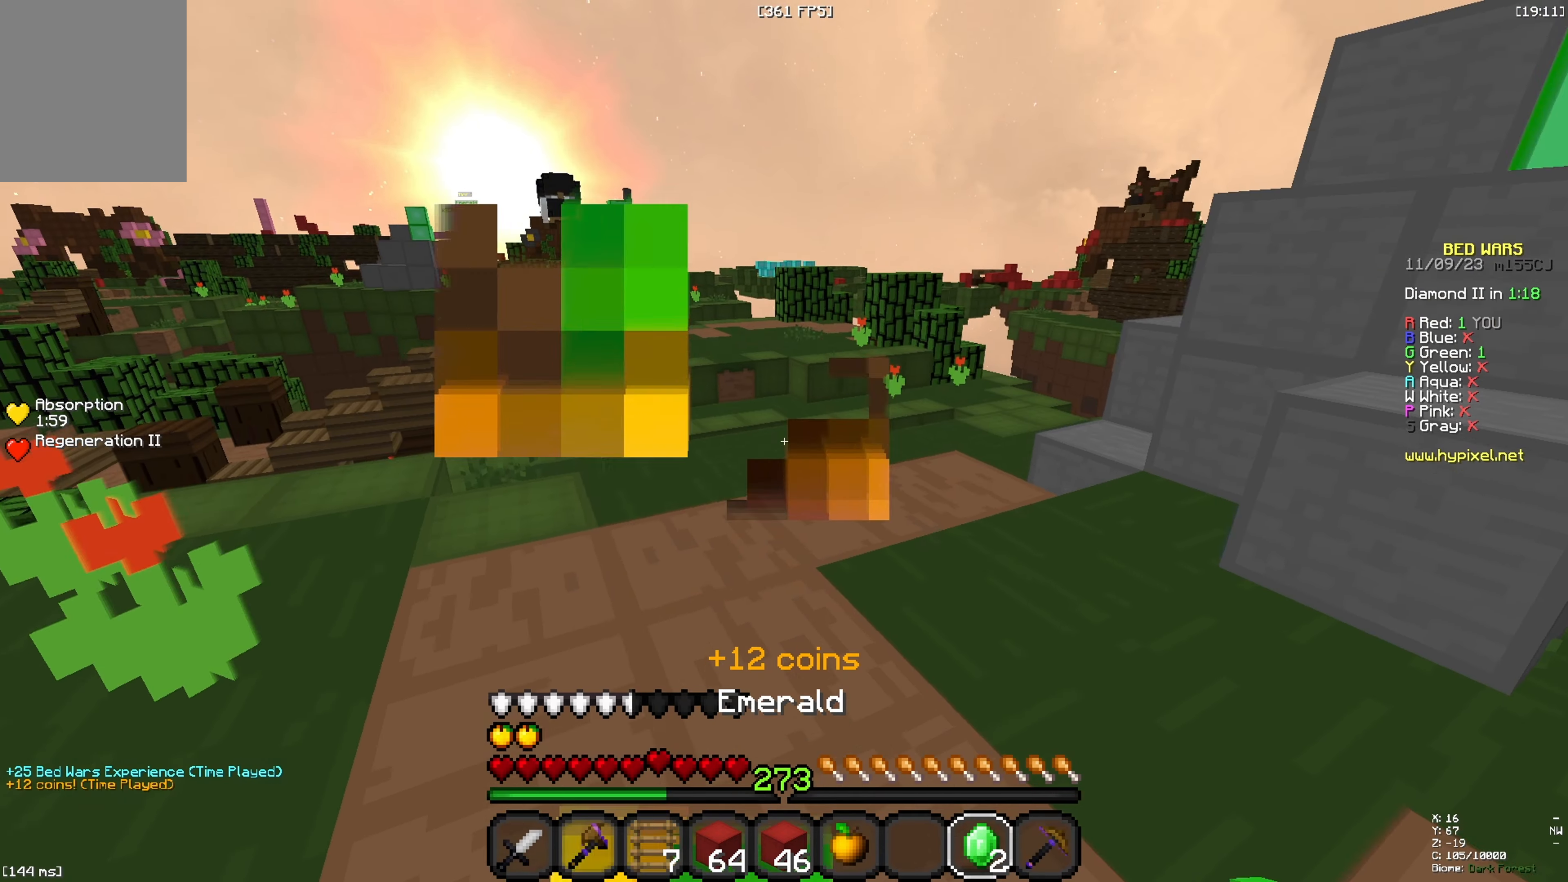
{"keys": ["w"], "events": []}
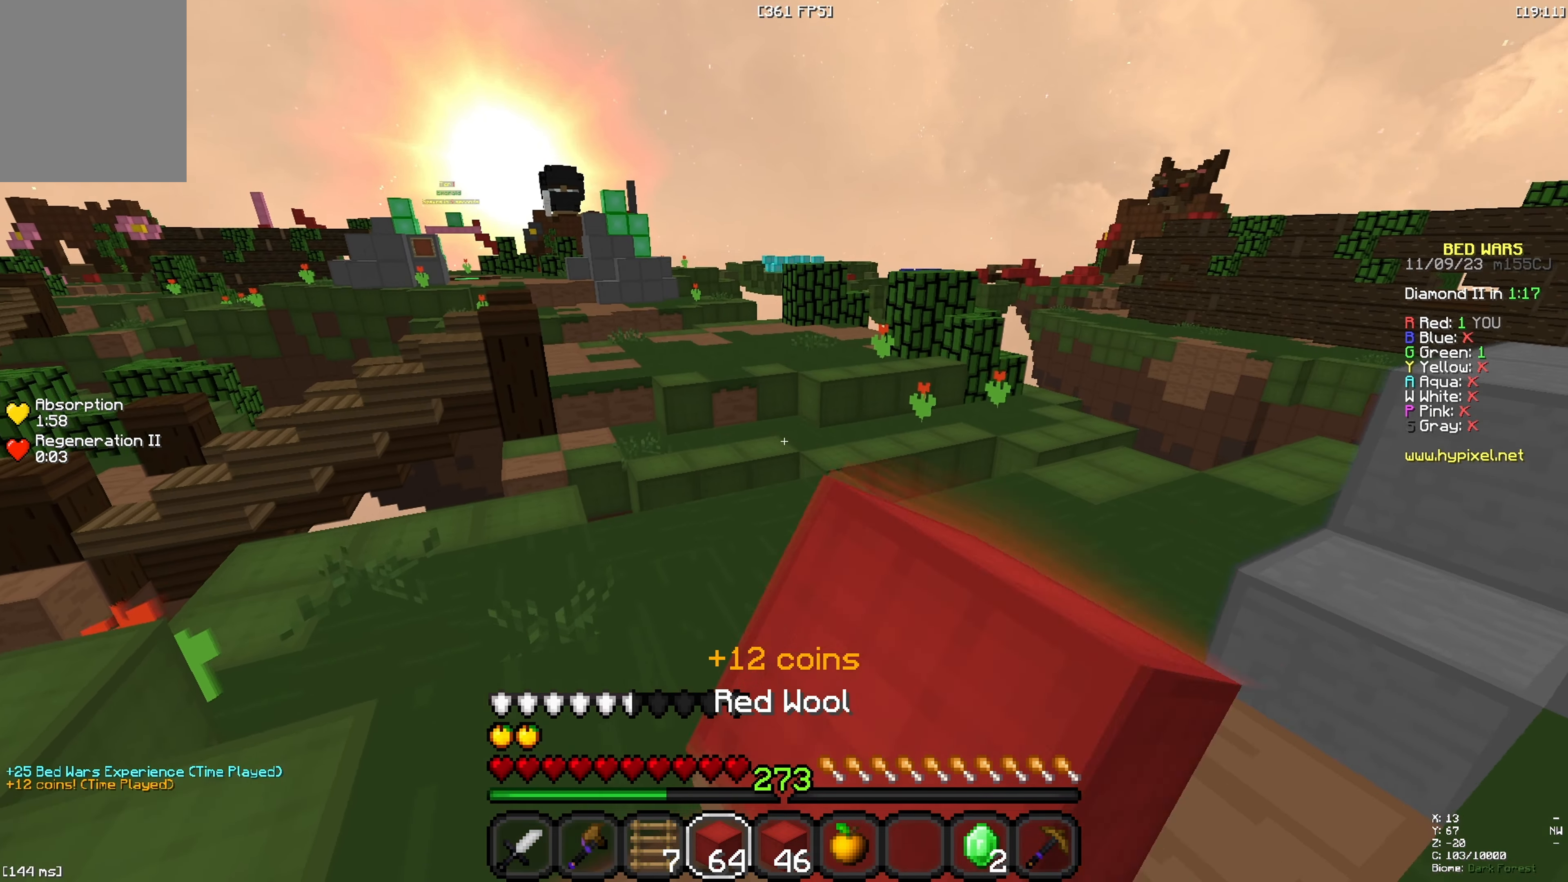
{"keys": ["w"], "events": []}
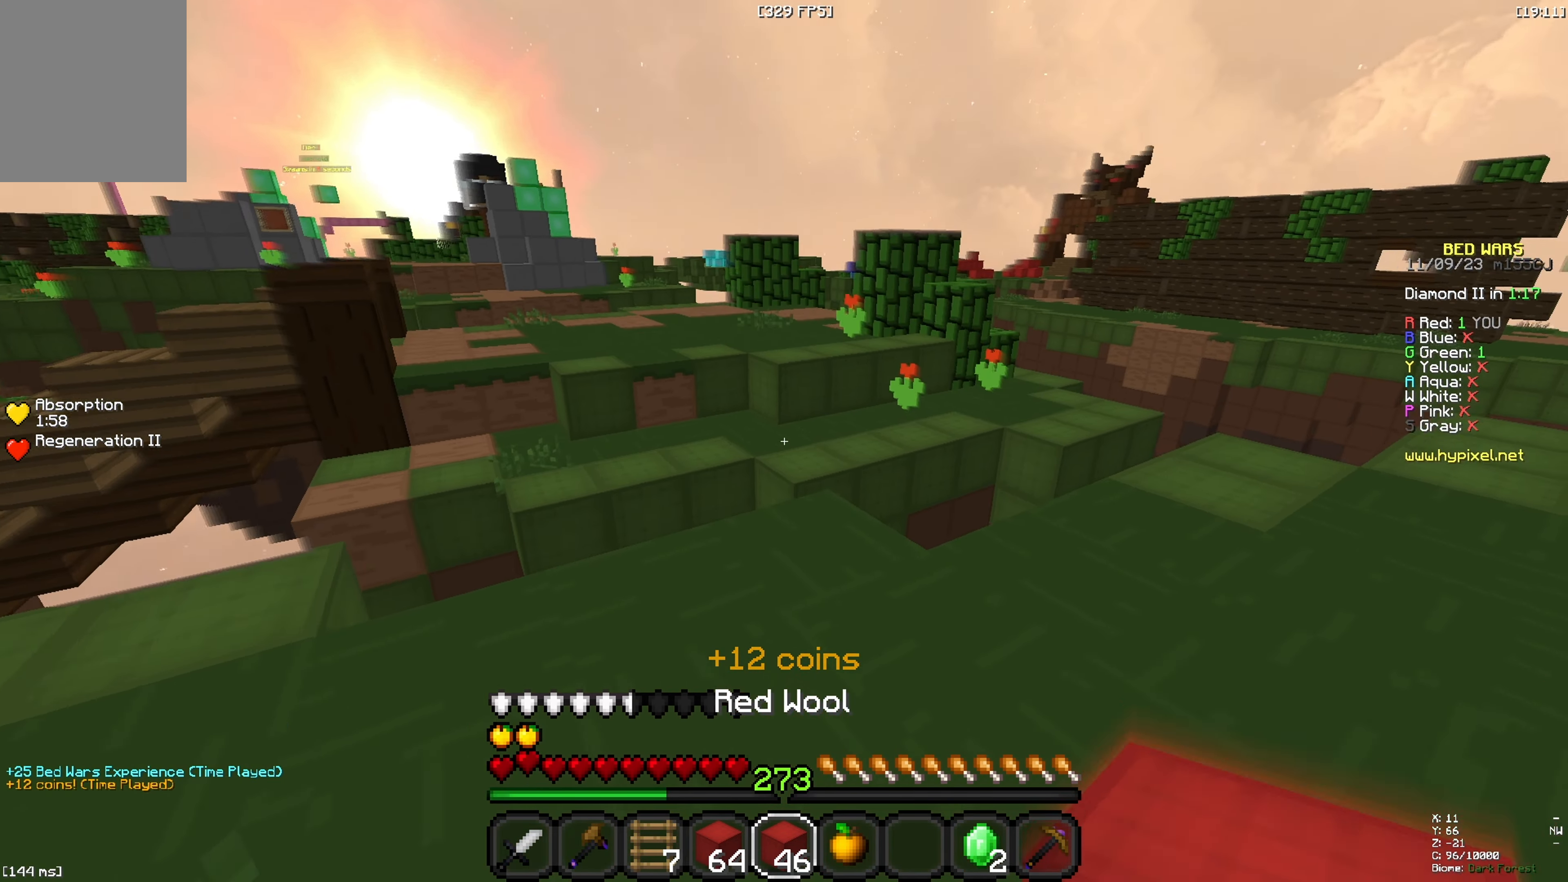
{"keys": ["w"], "events": []}
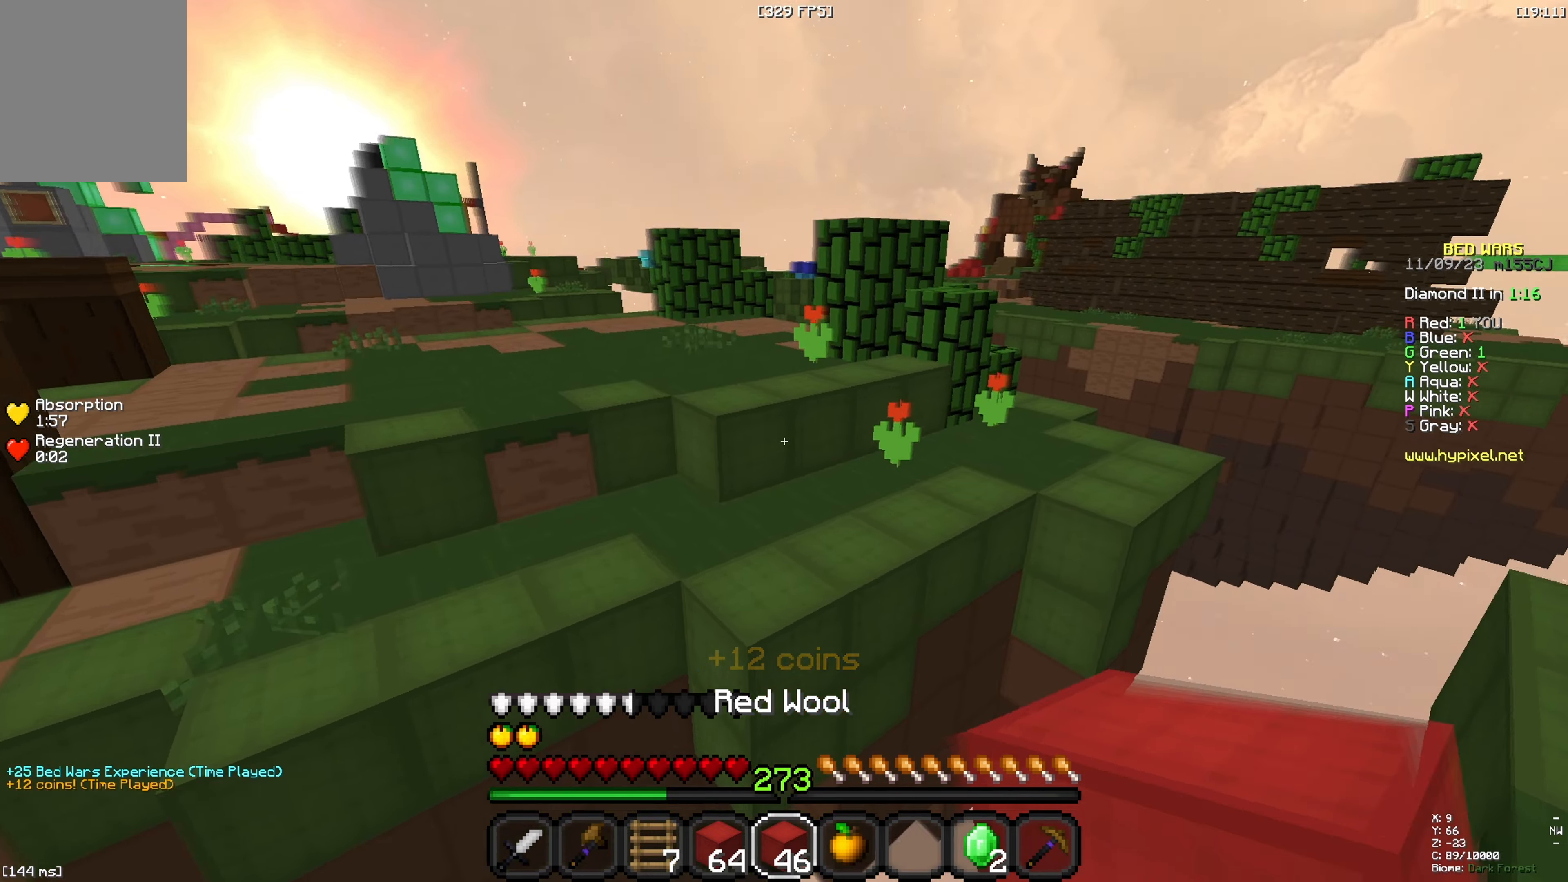
{"keys": ["w"], "events": [[33, "space", "down"], [350, "space", "up"]]}
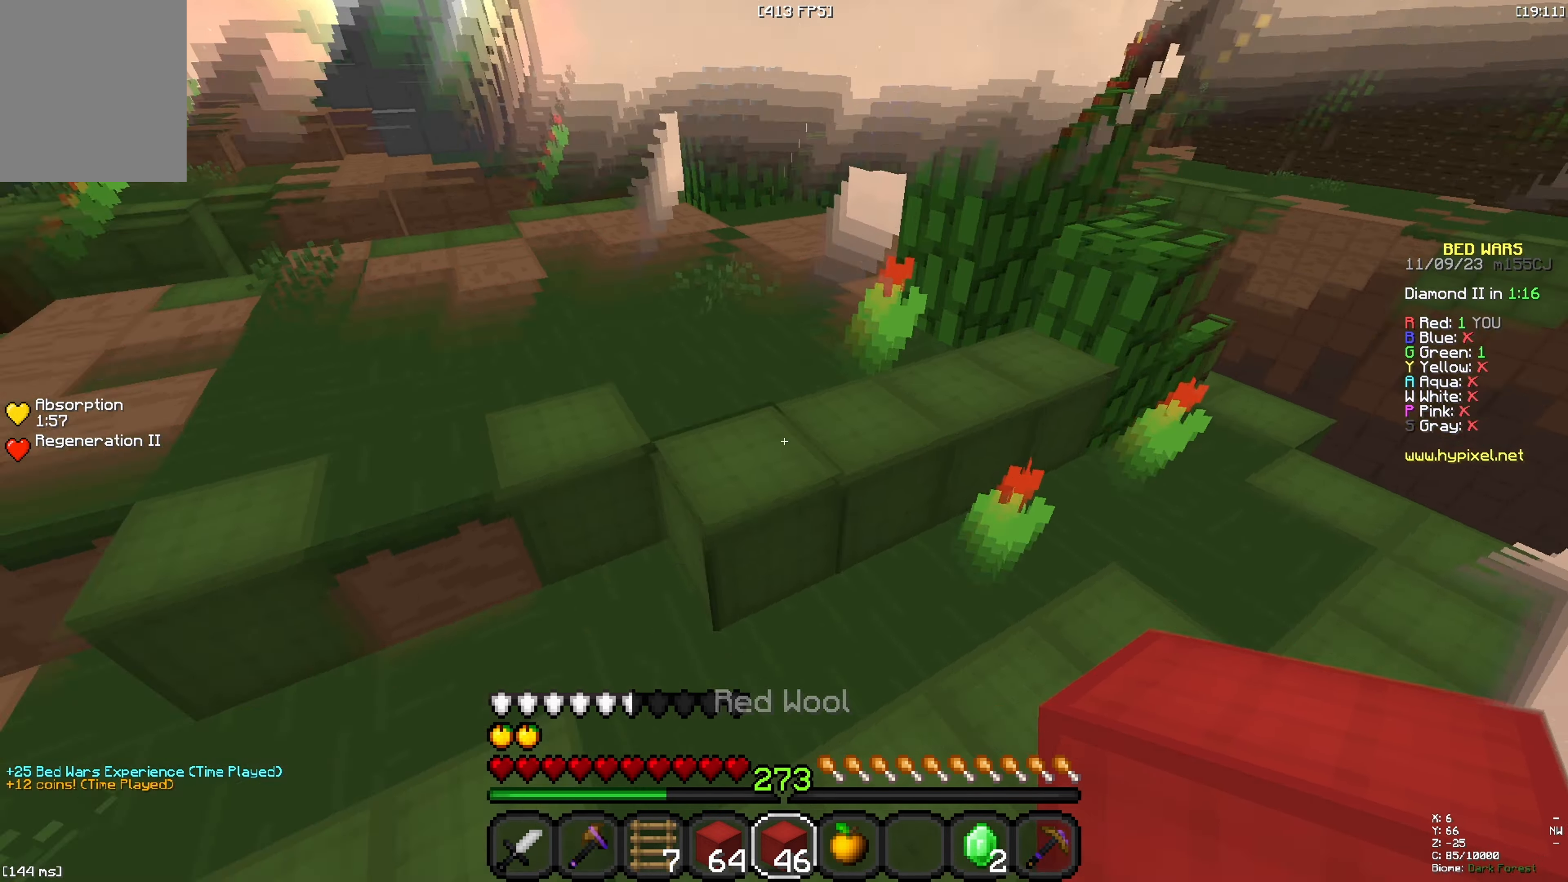
{"keys": ["space", "w"], "events": [[183, "space", "down"]]}
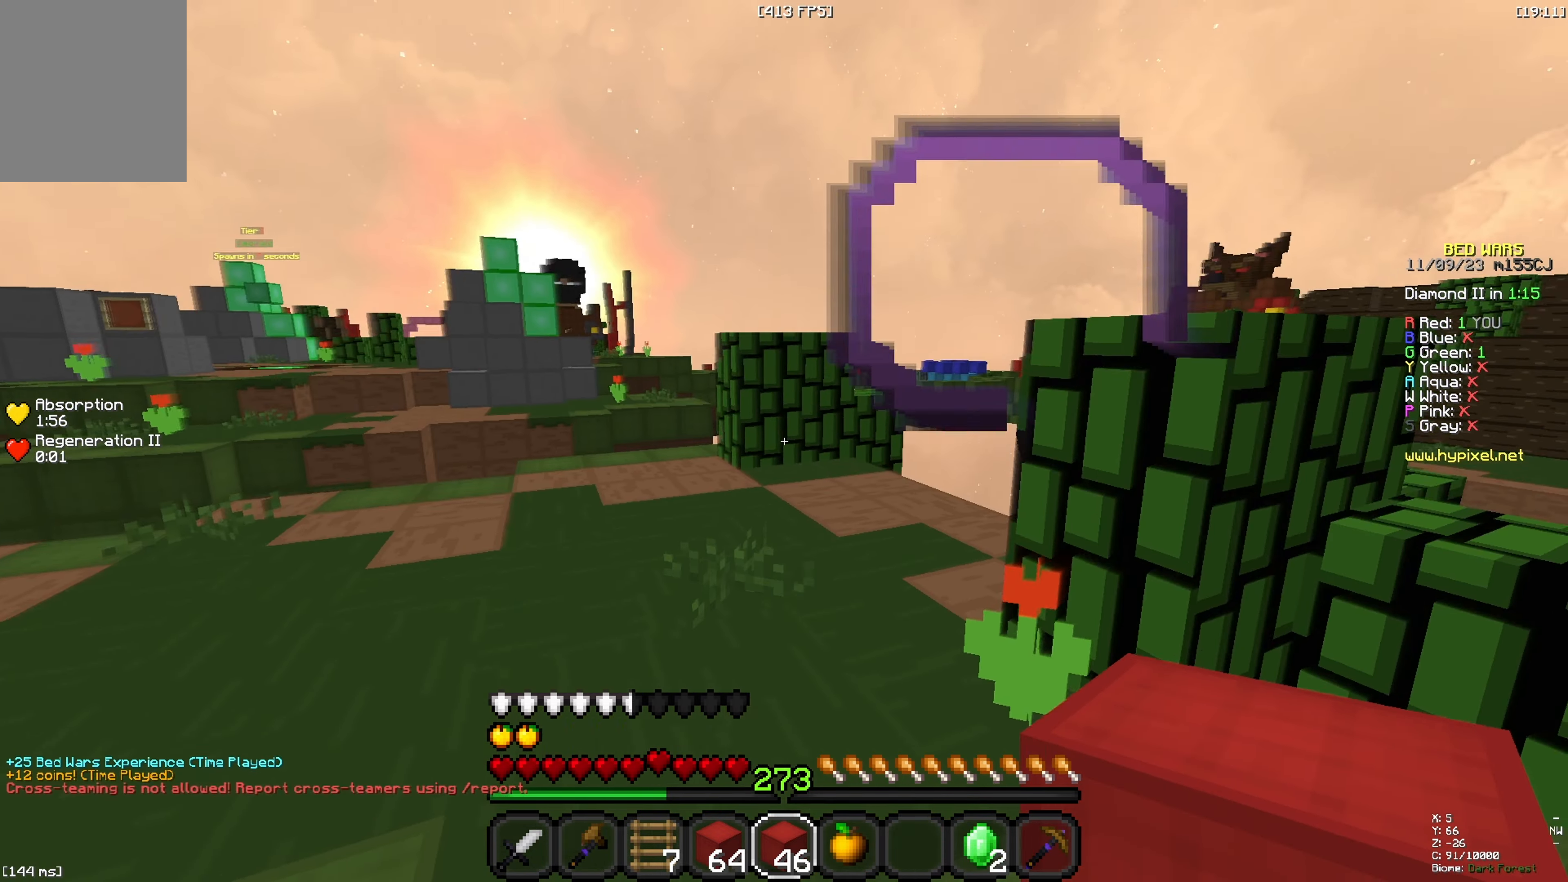
{"keys": ["a", "space", "w"], "events": [[16, "space", "up"], [66, "a", "down"], [233, "space", "down"]]}
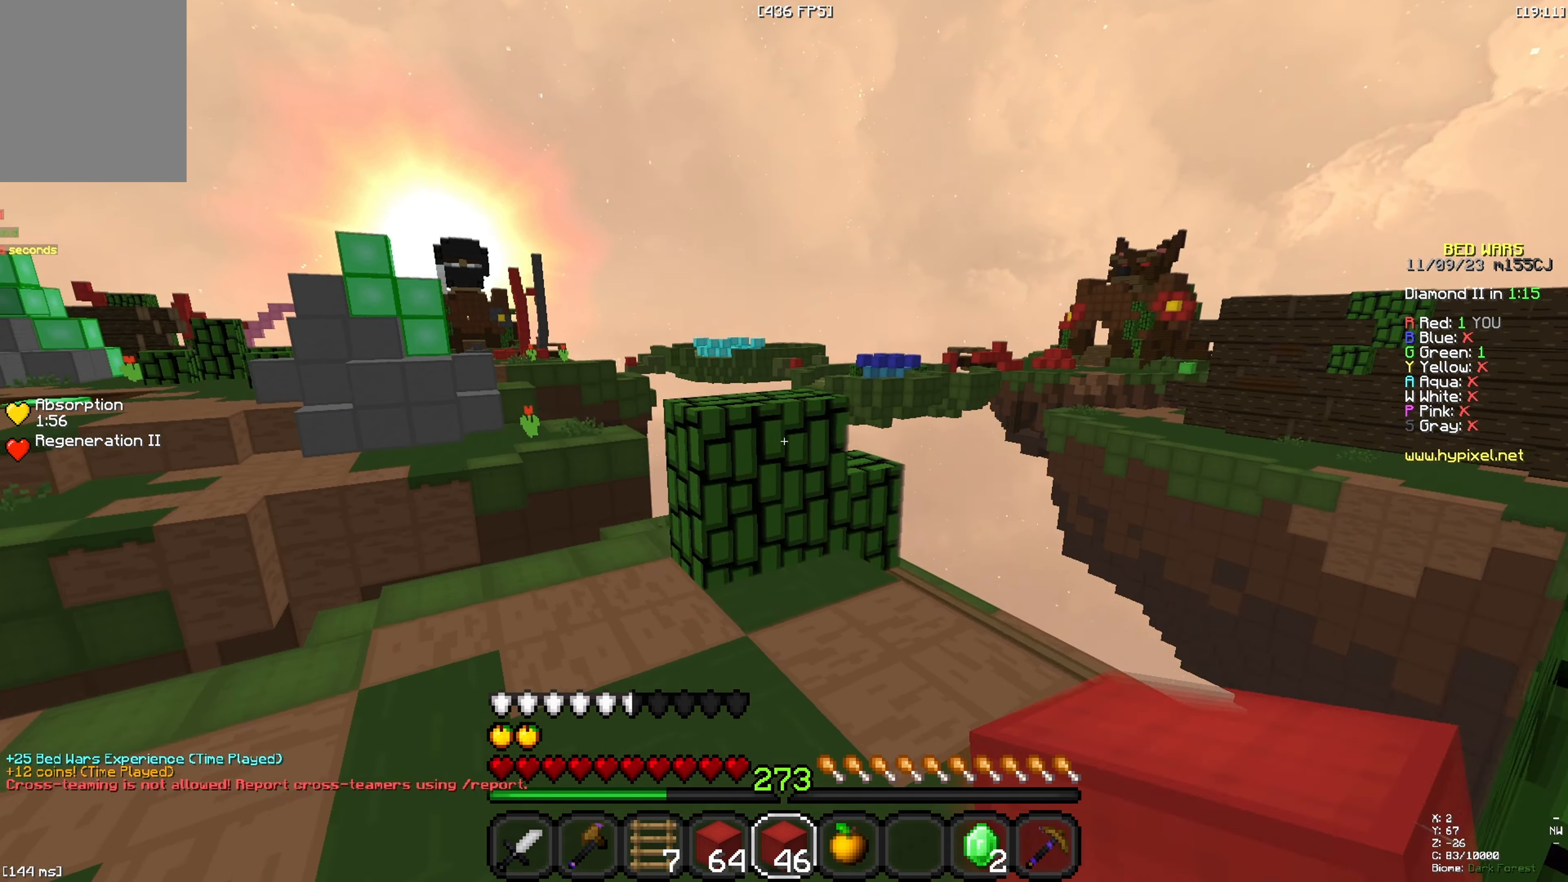
{"keys": ["w"], "events": [[100, "space", "up"], [250, "a", "up"]]}
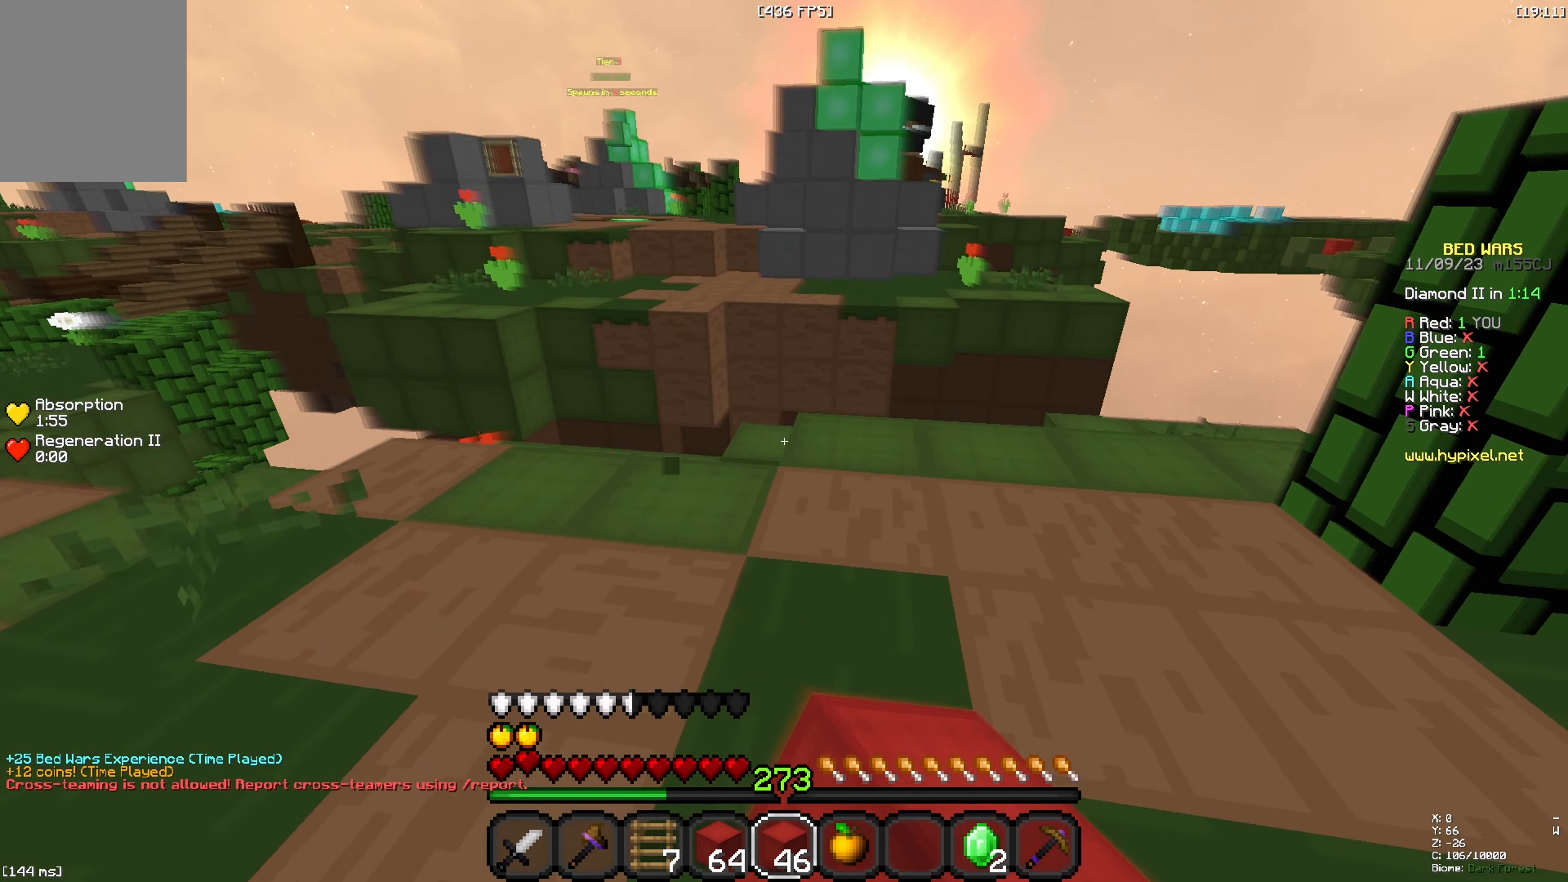
{"keys": ["w"], "events": [[216, "space", "down"], [483, "space", "up"]]}
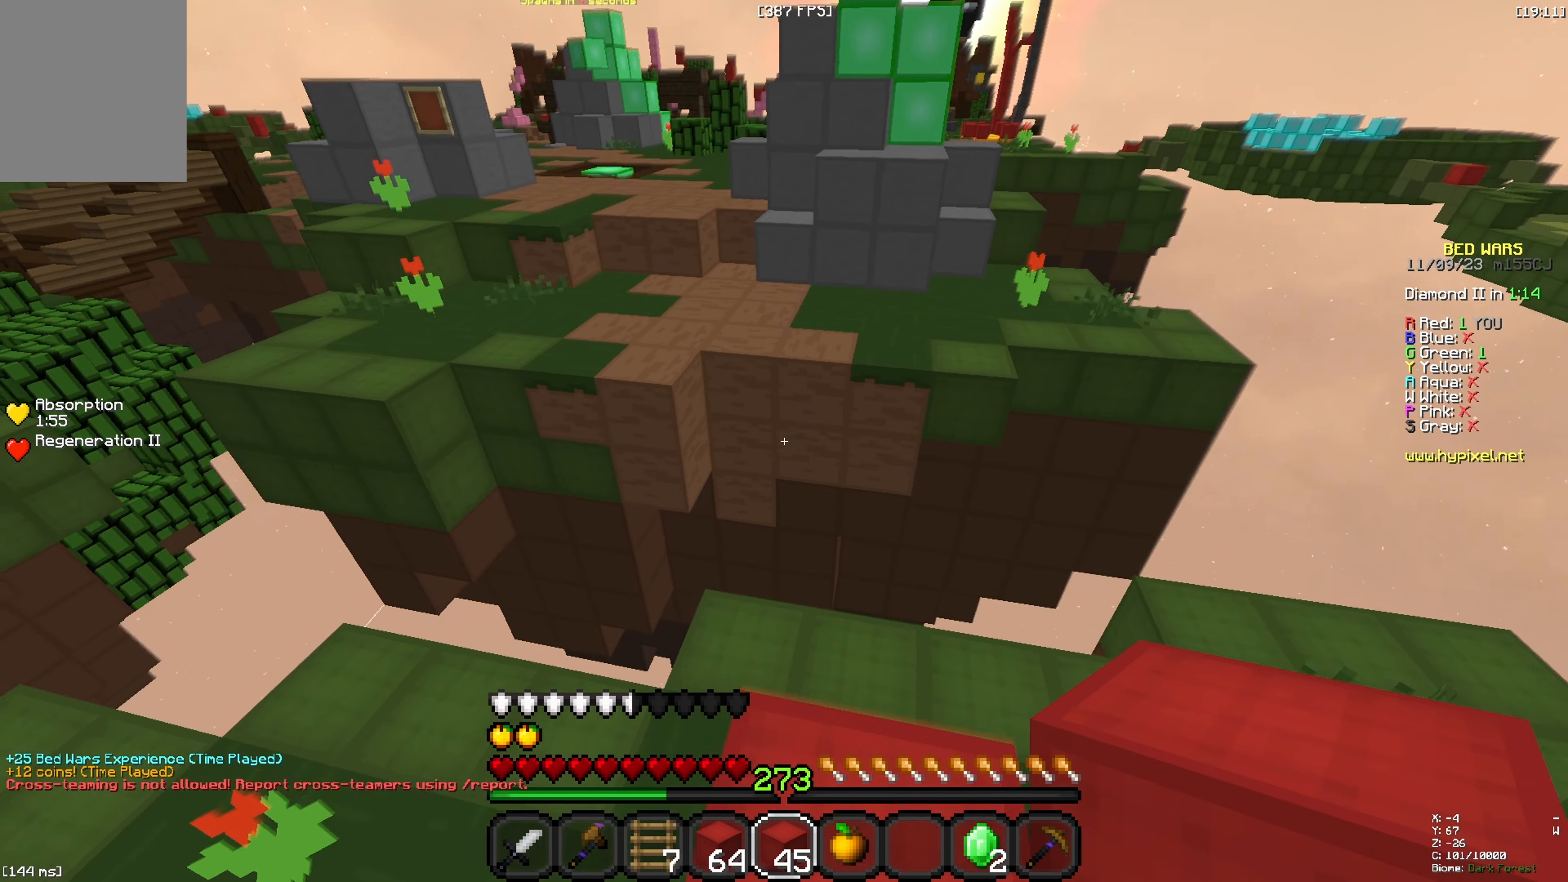
{"keys": ["w"], "events": [[166, "space", "down"], [383, "space", "up"]]}
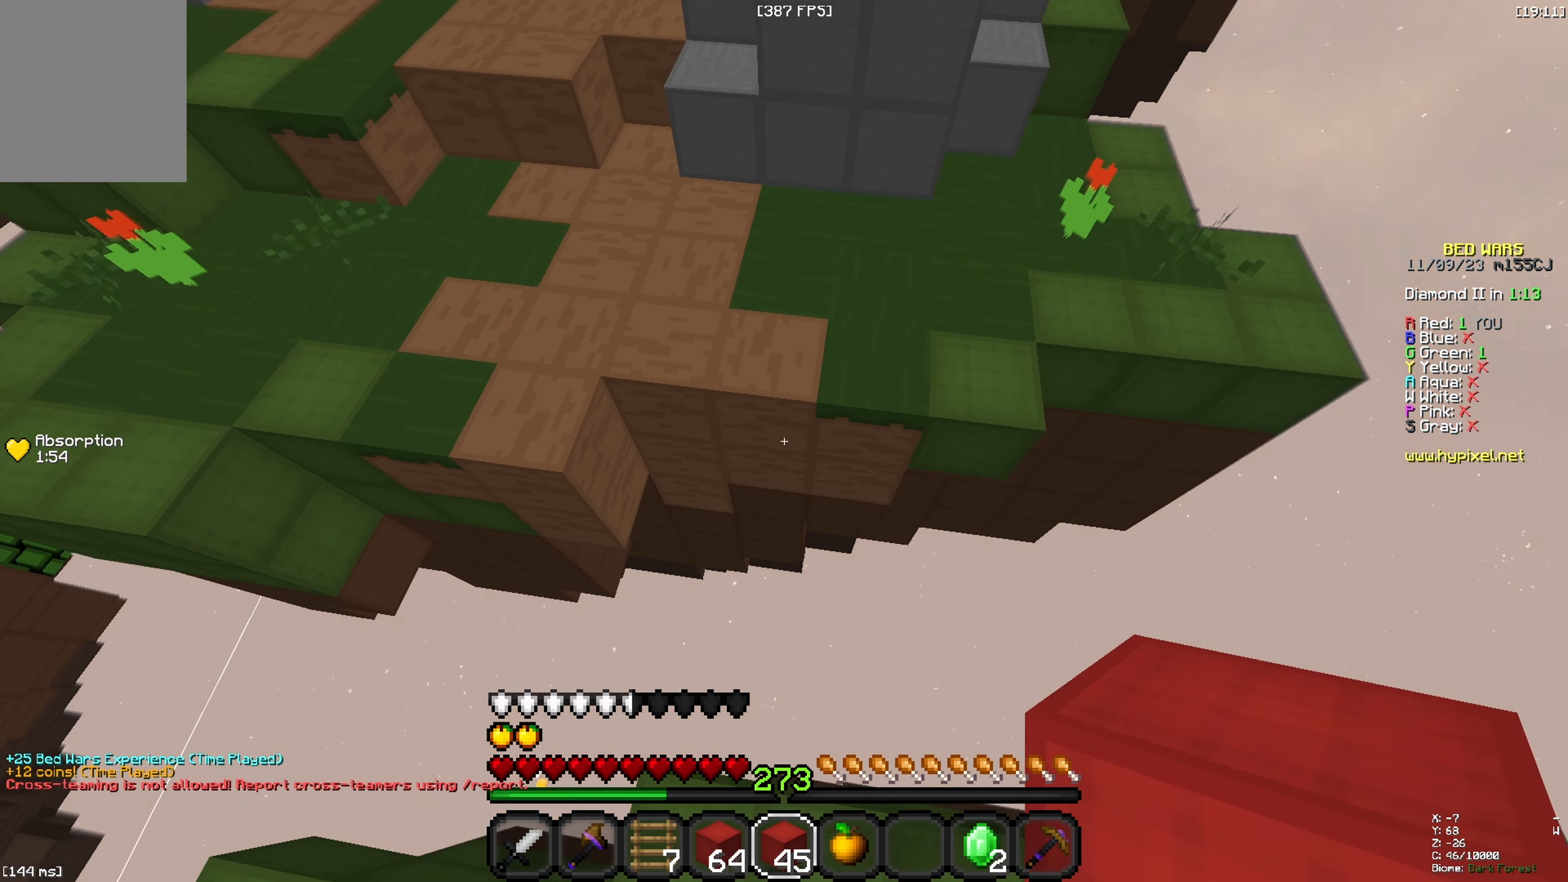
{"keys": ["a", "space", "w"], "events": [[283, "space", "down"], [400, "a", "down"]]}
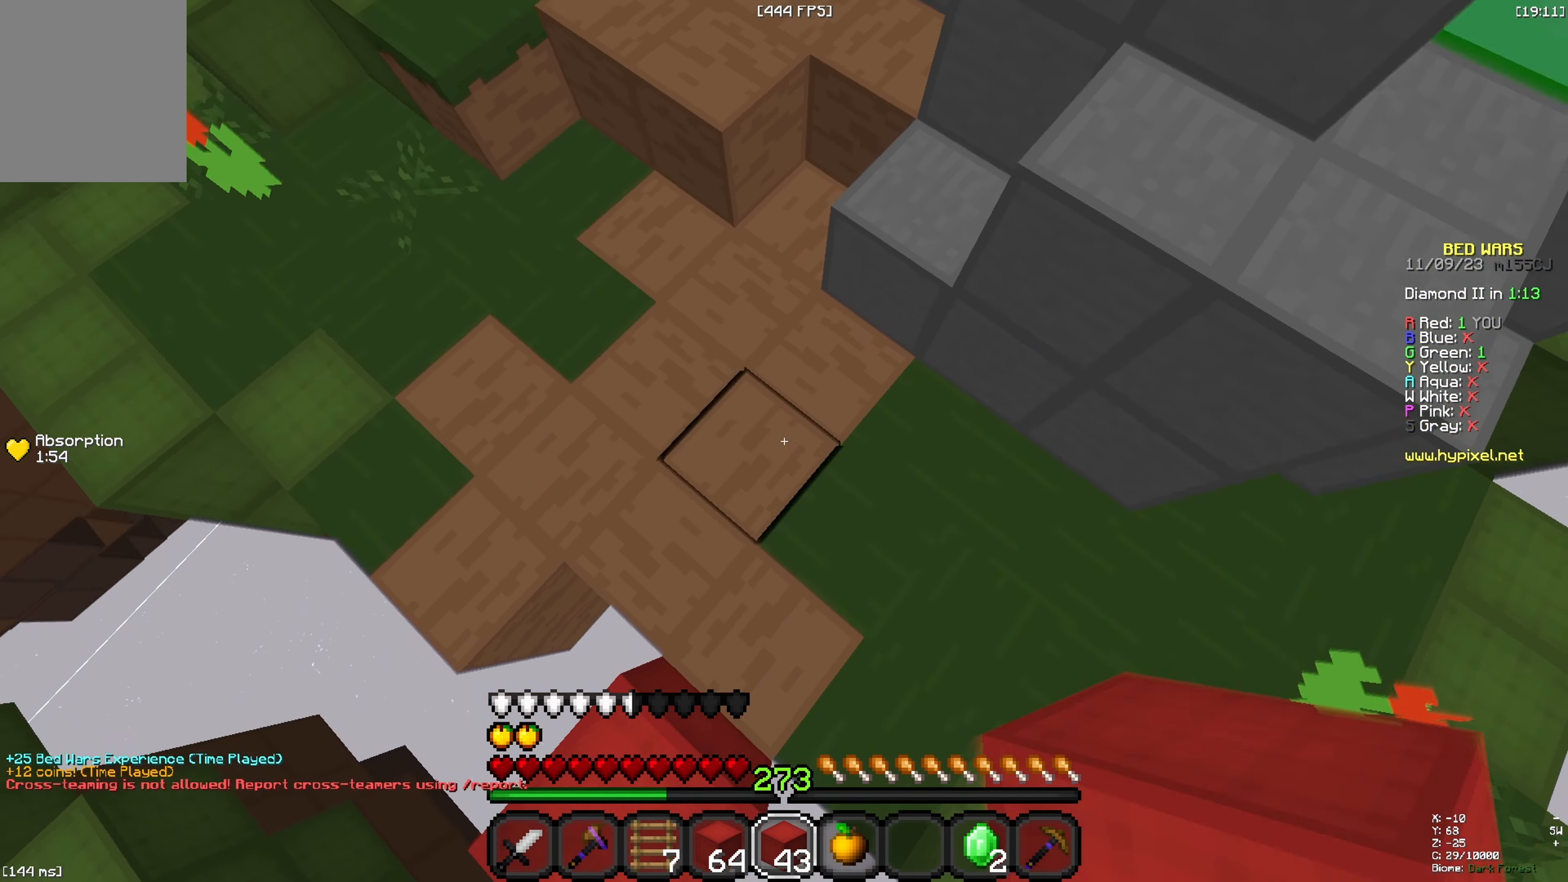
{"keys": ["space", "w"], "events": [[33, "space", "up"], [283, "space", "down"], [433, "a", "up"]]}
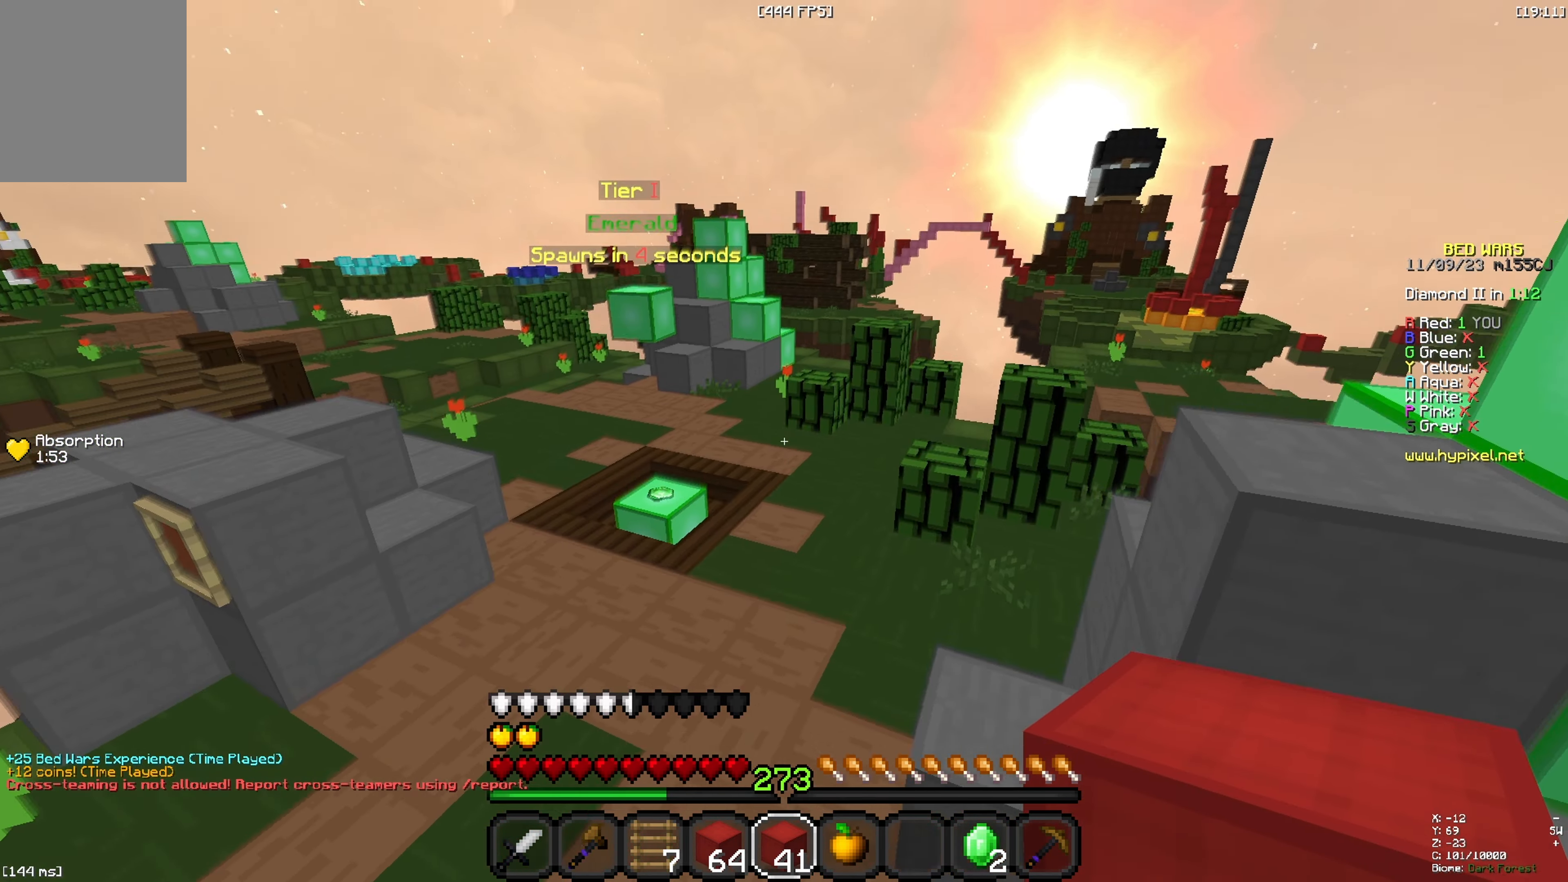
{"keys": ["a", "space", "w"], "events": [[83, "space", "up"], [383, "space", "down"], [483, "a", "down"]]}
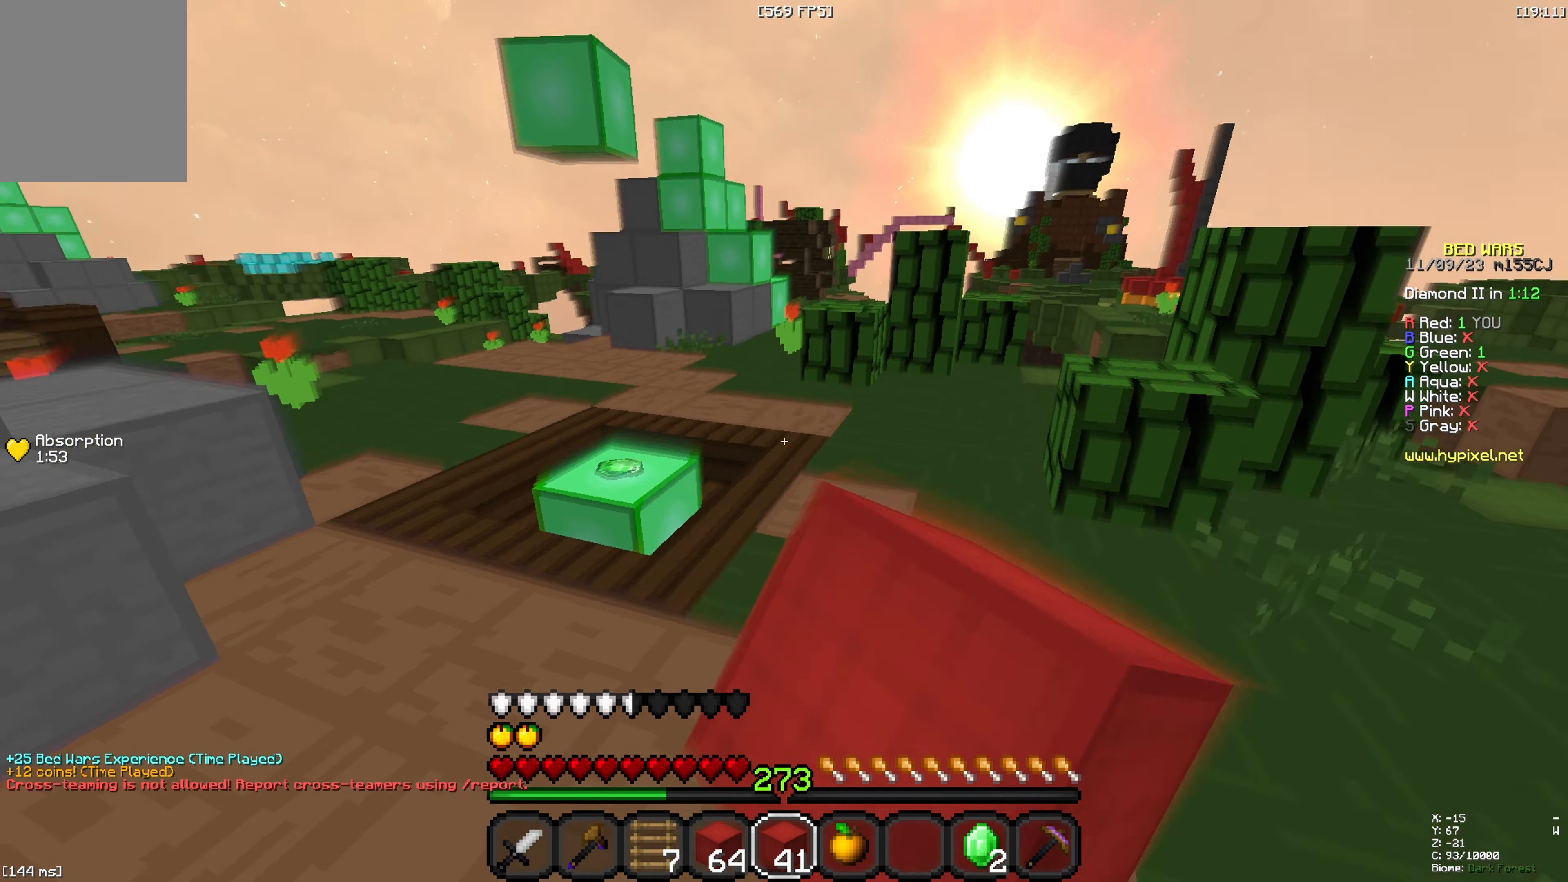
{"keys": ["a", "w"], "events": [[200, "space", "up"]]}
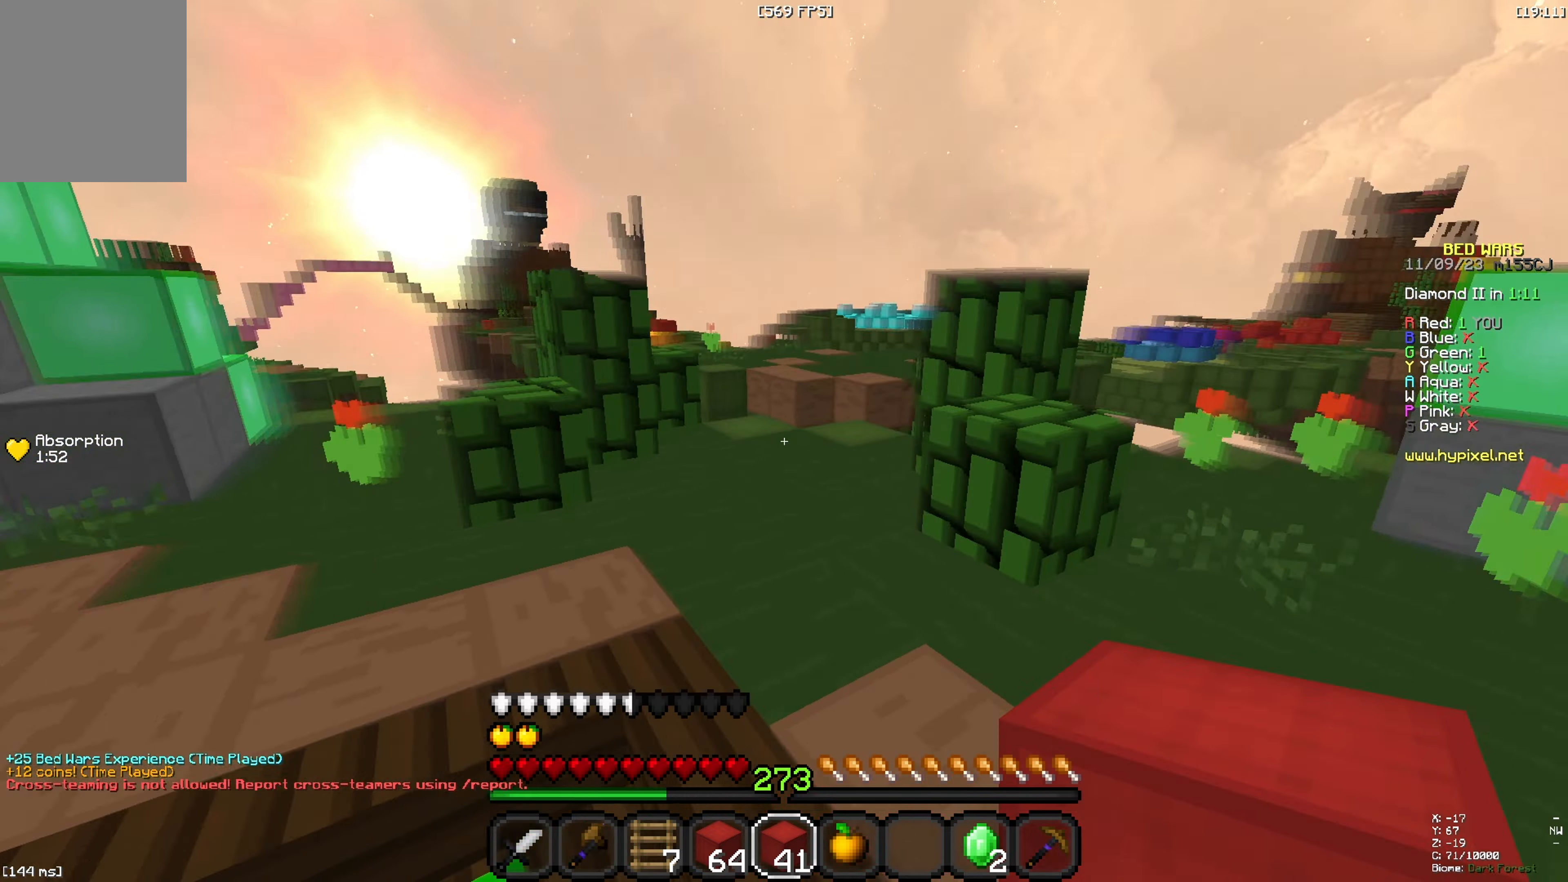
{"keys": ["w"], "events": [[50, "a", "up"]]}